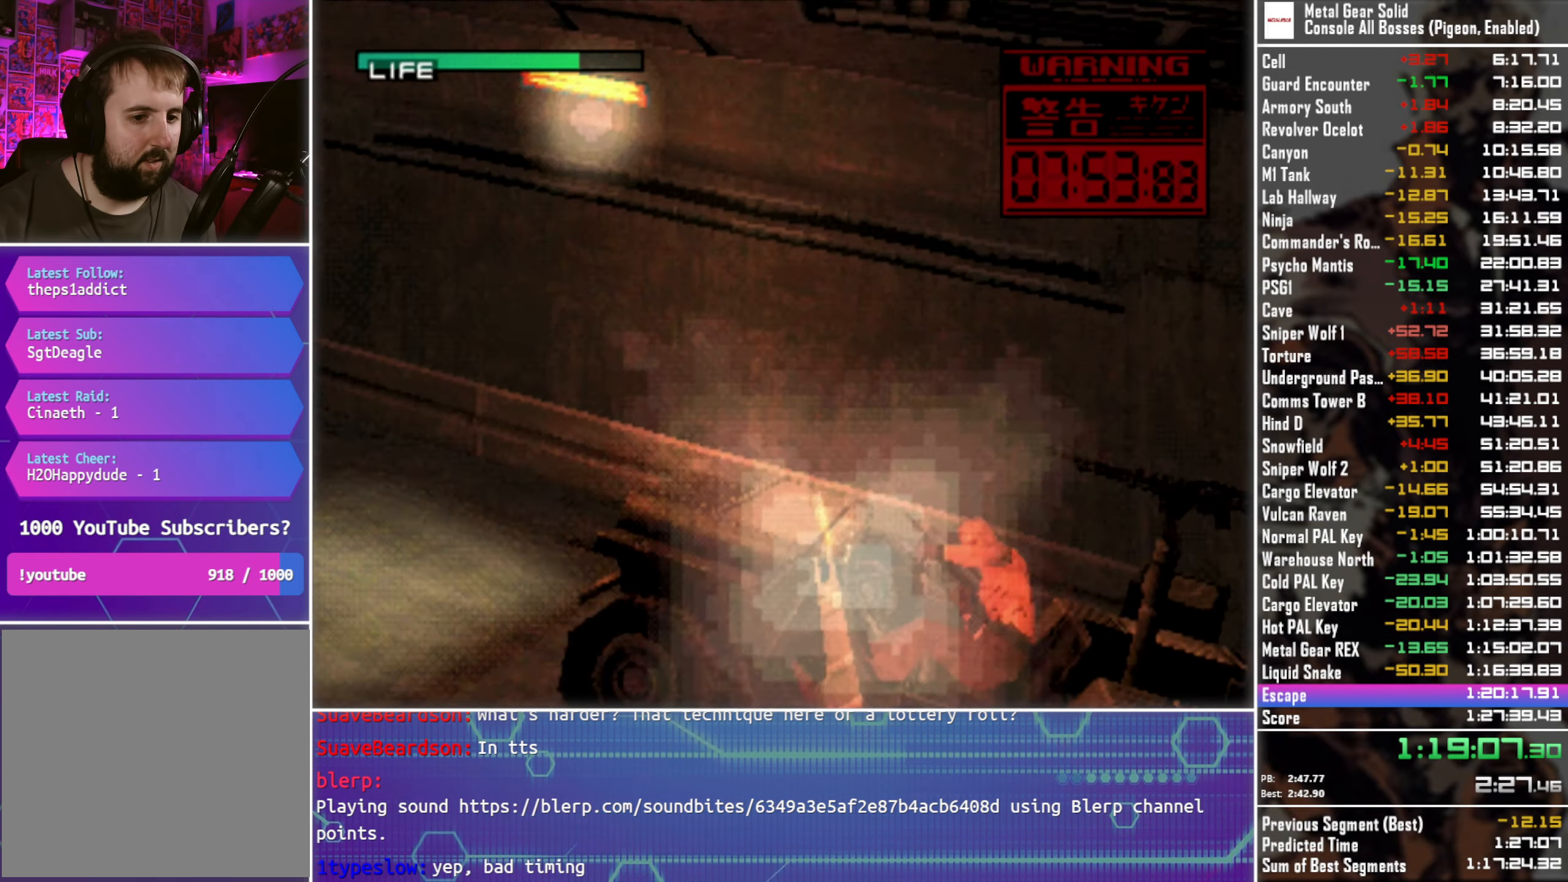
Gameplay with a controller (PlayStation layout); each line is a JSON object with the inputs held at the frame after it. "events" lists button and stick changes between this image and that frame as [ms after this image, input, new state], when the widget could be followed in between.
{"buttons": ["SQUARE", "TRIANGLE"], "left_stick": "center", "right_stick": "center", "events": [[216, "DPAD_LEFT", "down"], [400, "DPAD_LEFT", "up"]]}
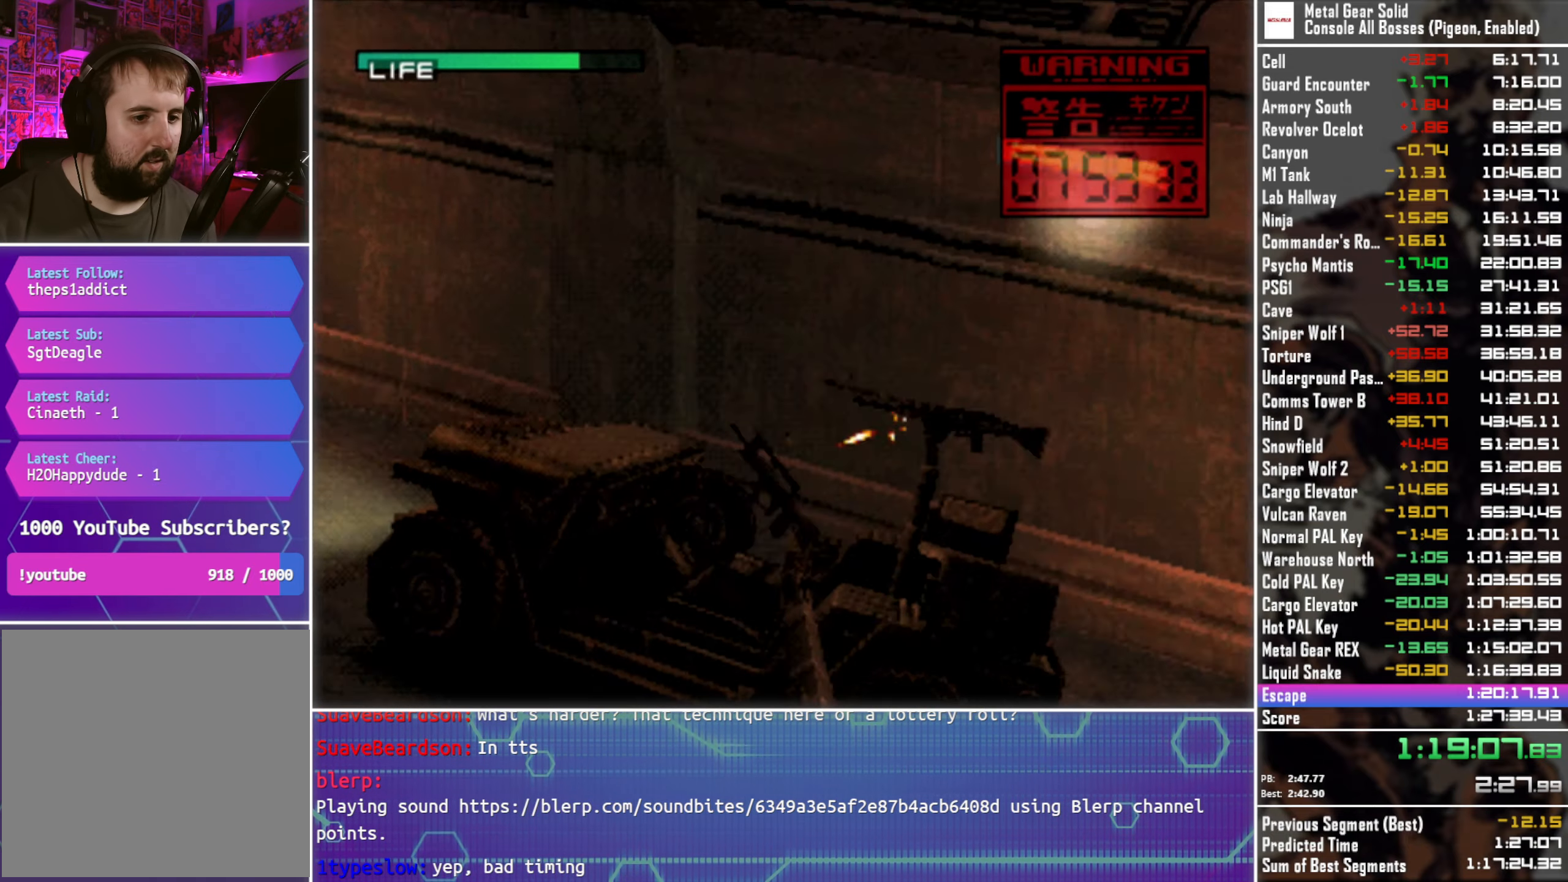
{"buttons": ["SQUARE", "TRIANGLE"], "left_stick": "center", "right_stick": "center", "events": []}
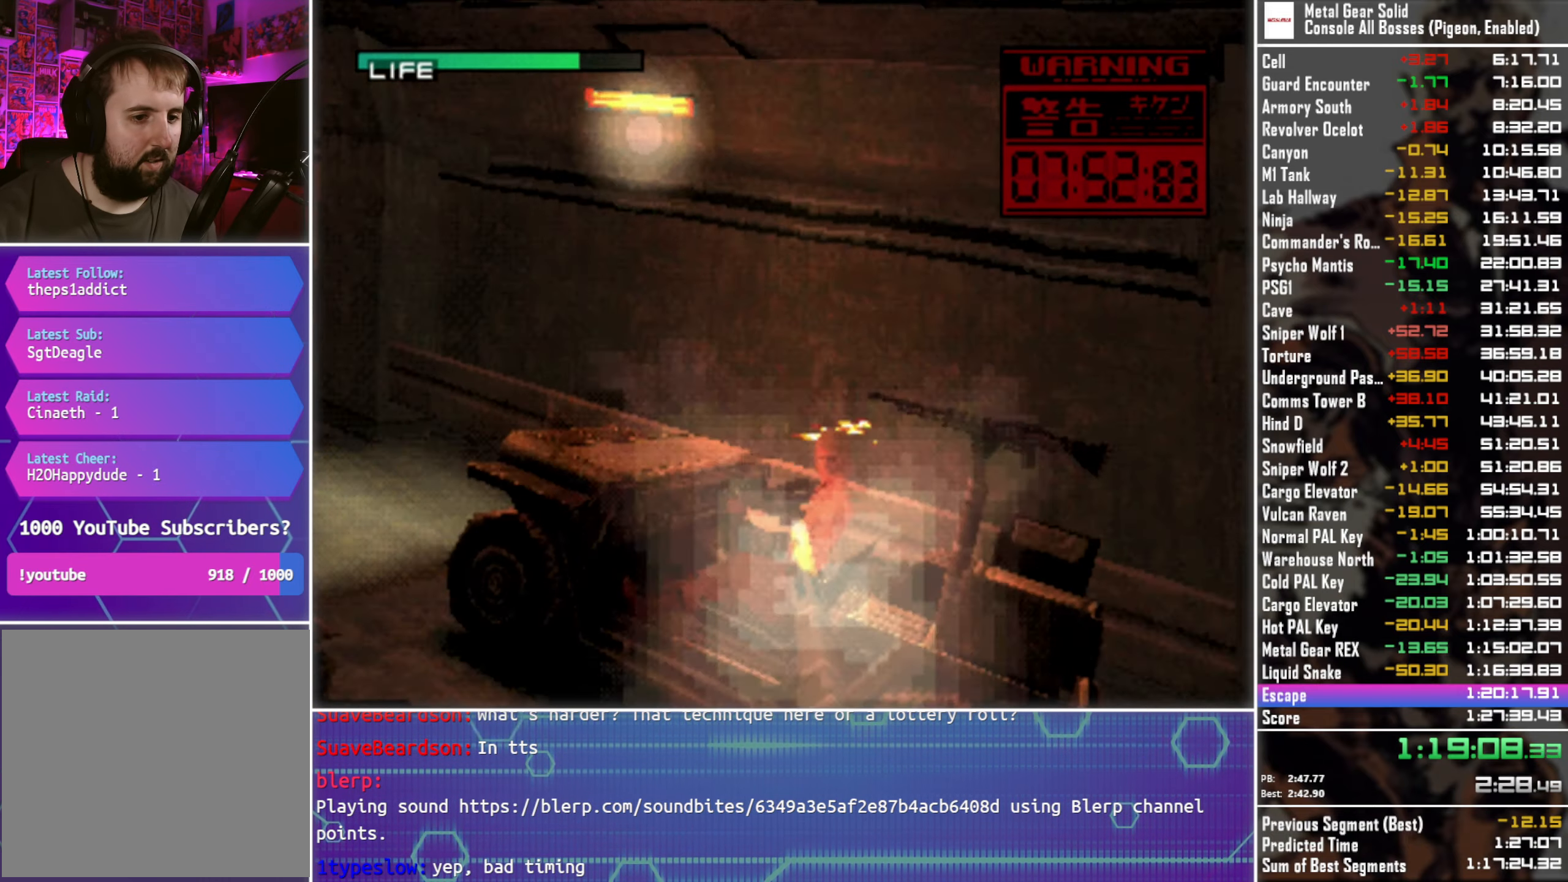
{"buttons": ["SQUARE", "TRIANGLE"], "left_stick": "center", "right_stick": "center", "events": [[16, "DPAD_LEFT", "down"], [216, "DPAD_LEFT", "up"]]}
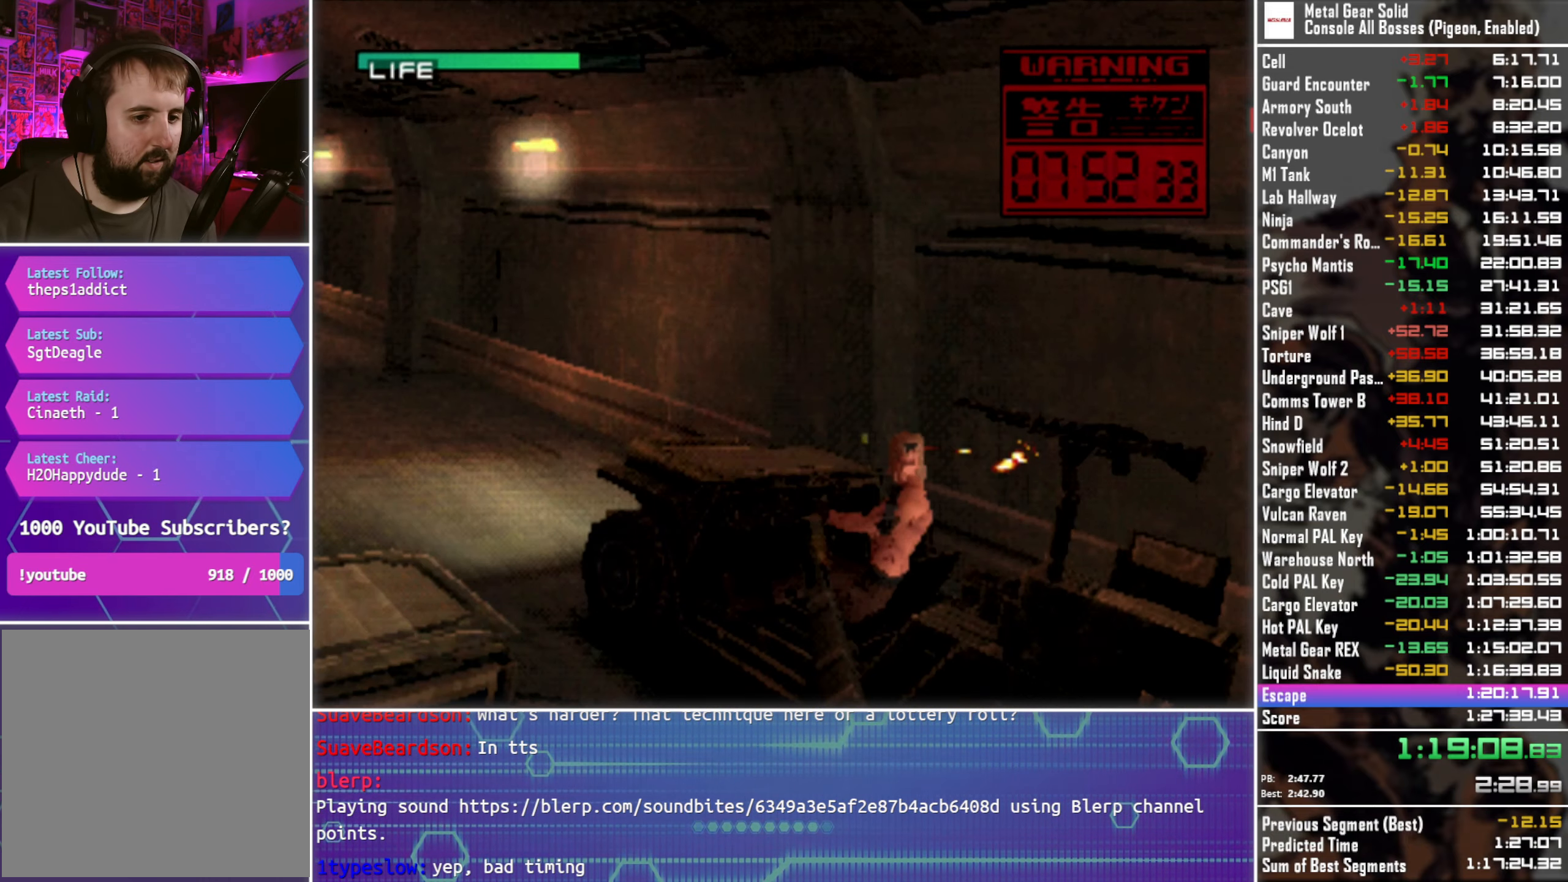
{"buttons": ["SQUARE", "TRIANGLE"], "left_stick": "center", "right_stick": "center", "events": [[33, "DPAD_RIGHT", "down"], [266, "DPAD_RIGHT", "up"]]}
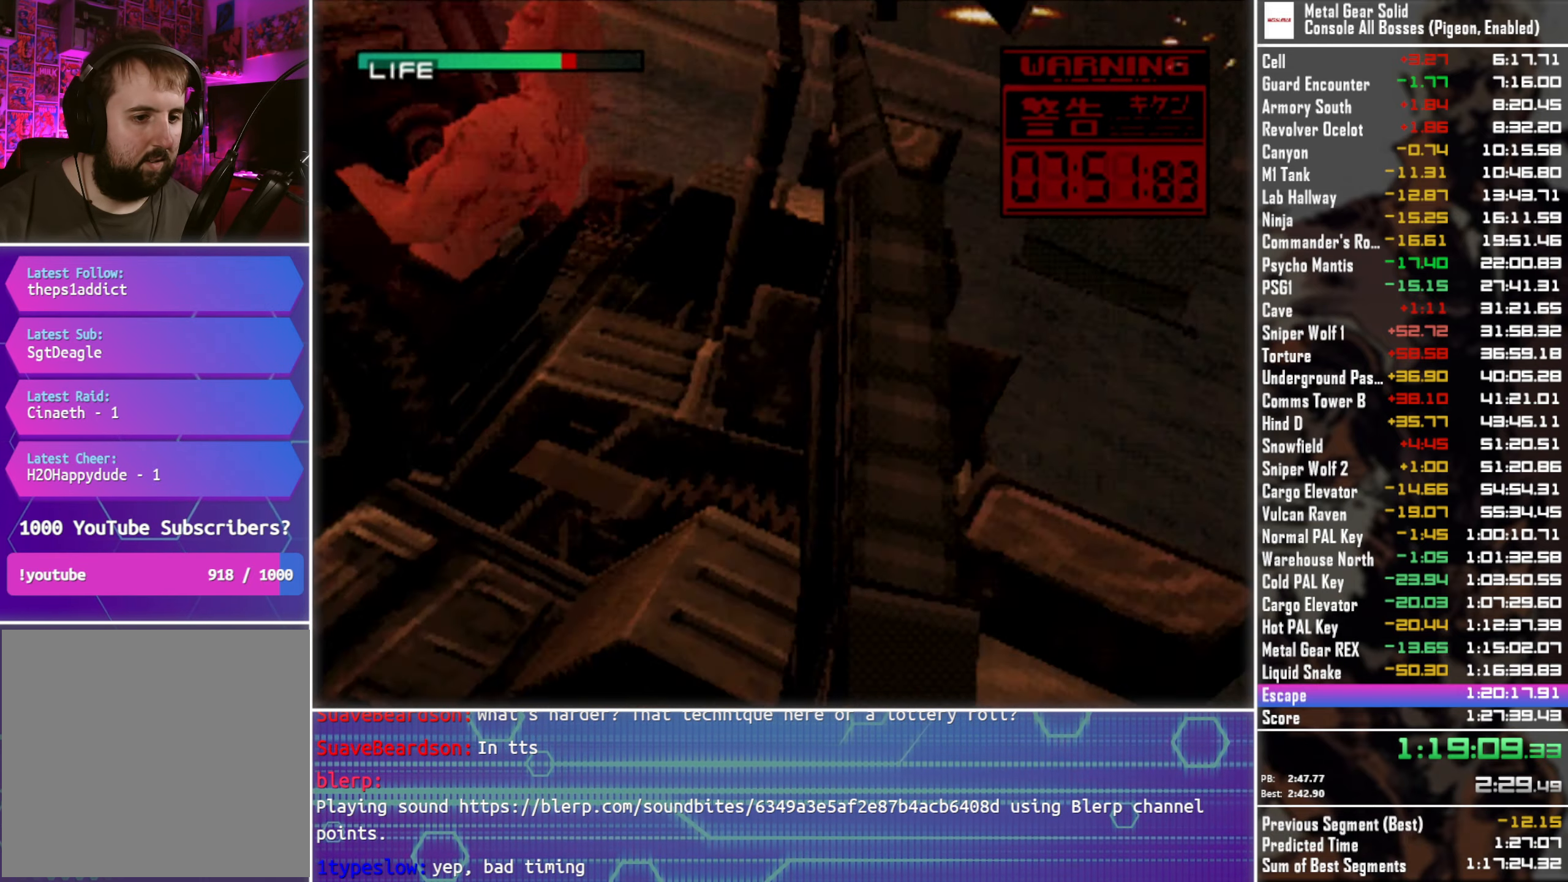
{"buttons": ["CROSS"], "left_stick": "center", "right_stick": "center", "events": [[200, "SQUARE", "up"], [216, "TRIANGLE", "up"], [450, "CROSS", "down"]]}
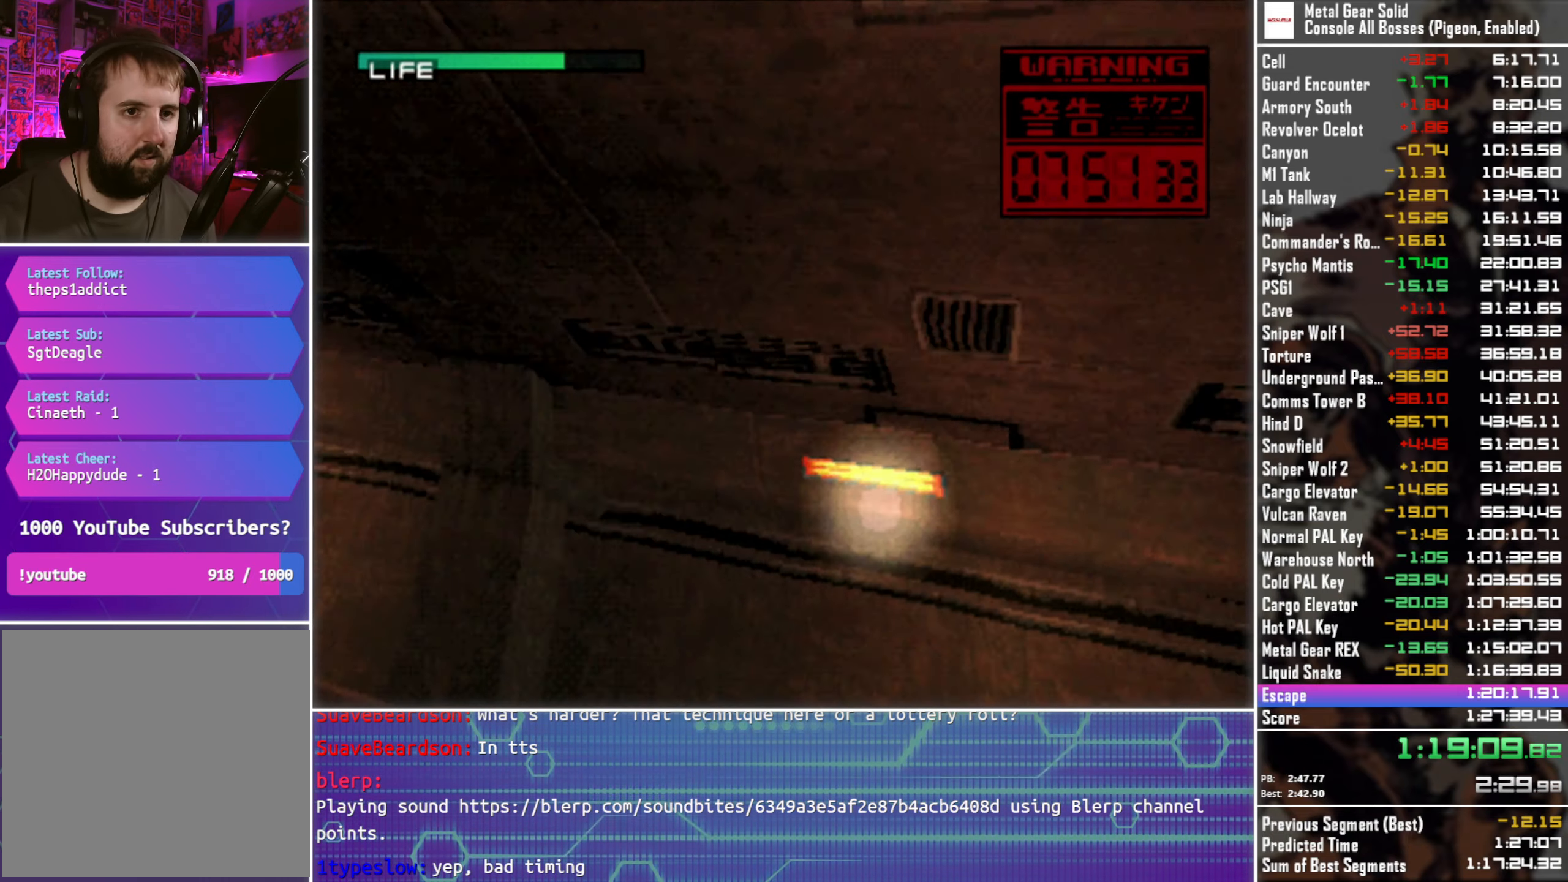
{"buttons": ["CROSS"], "left_stick": "center", "right_stick": "center", "events": []}
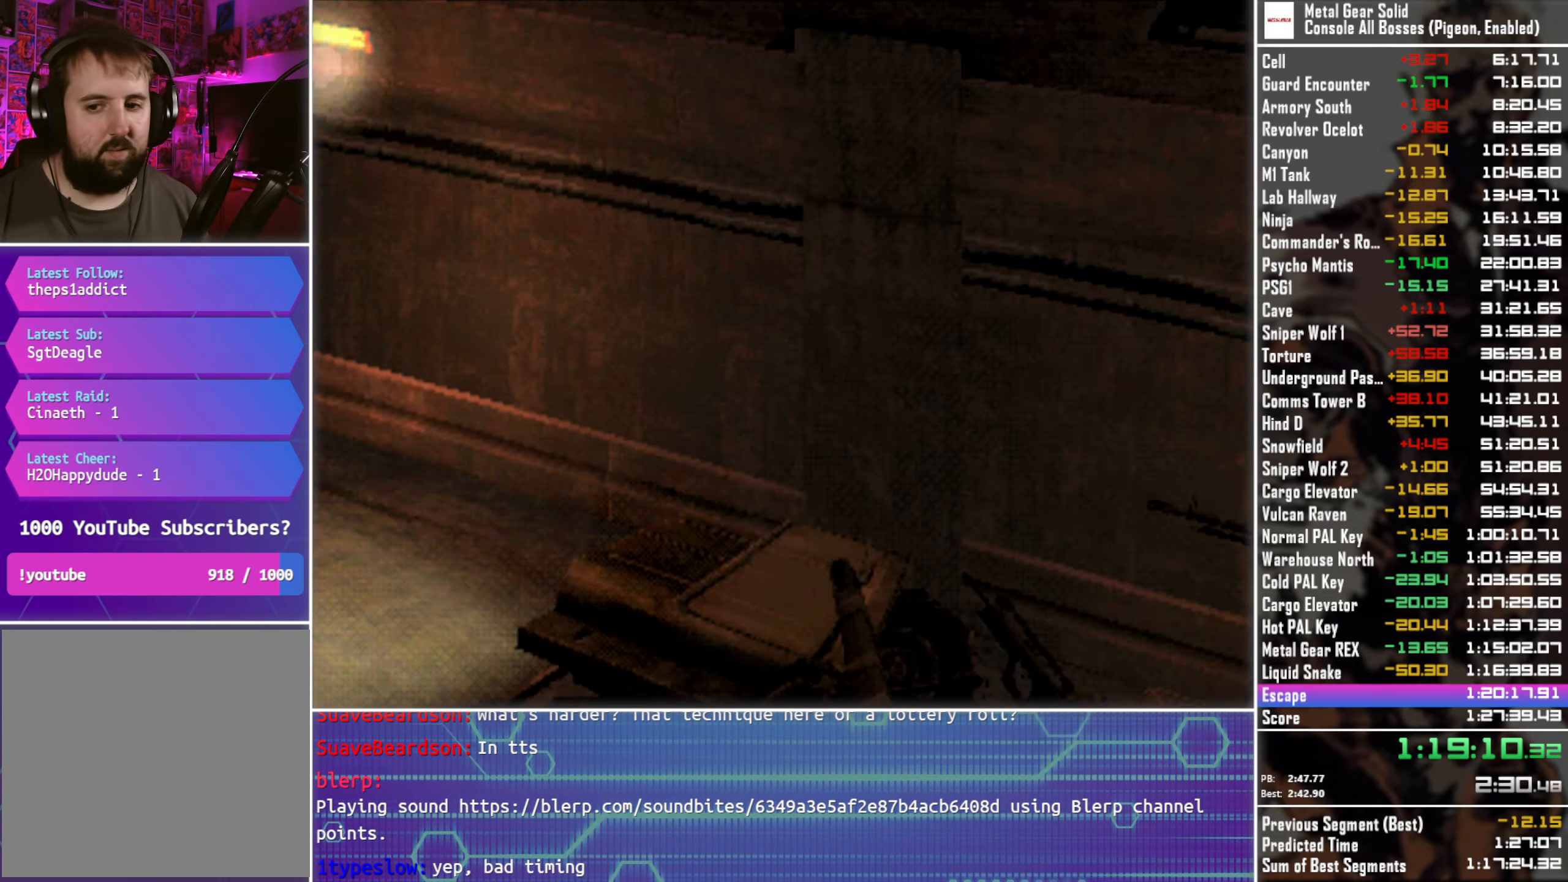
{"buttons": ["CROSS"], "left_stick": "center", "right_stick": "center", "events": []}
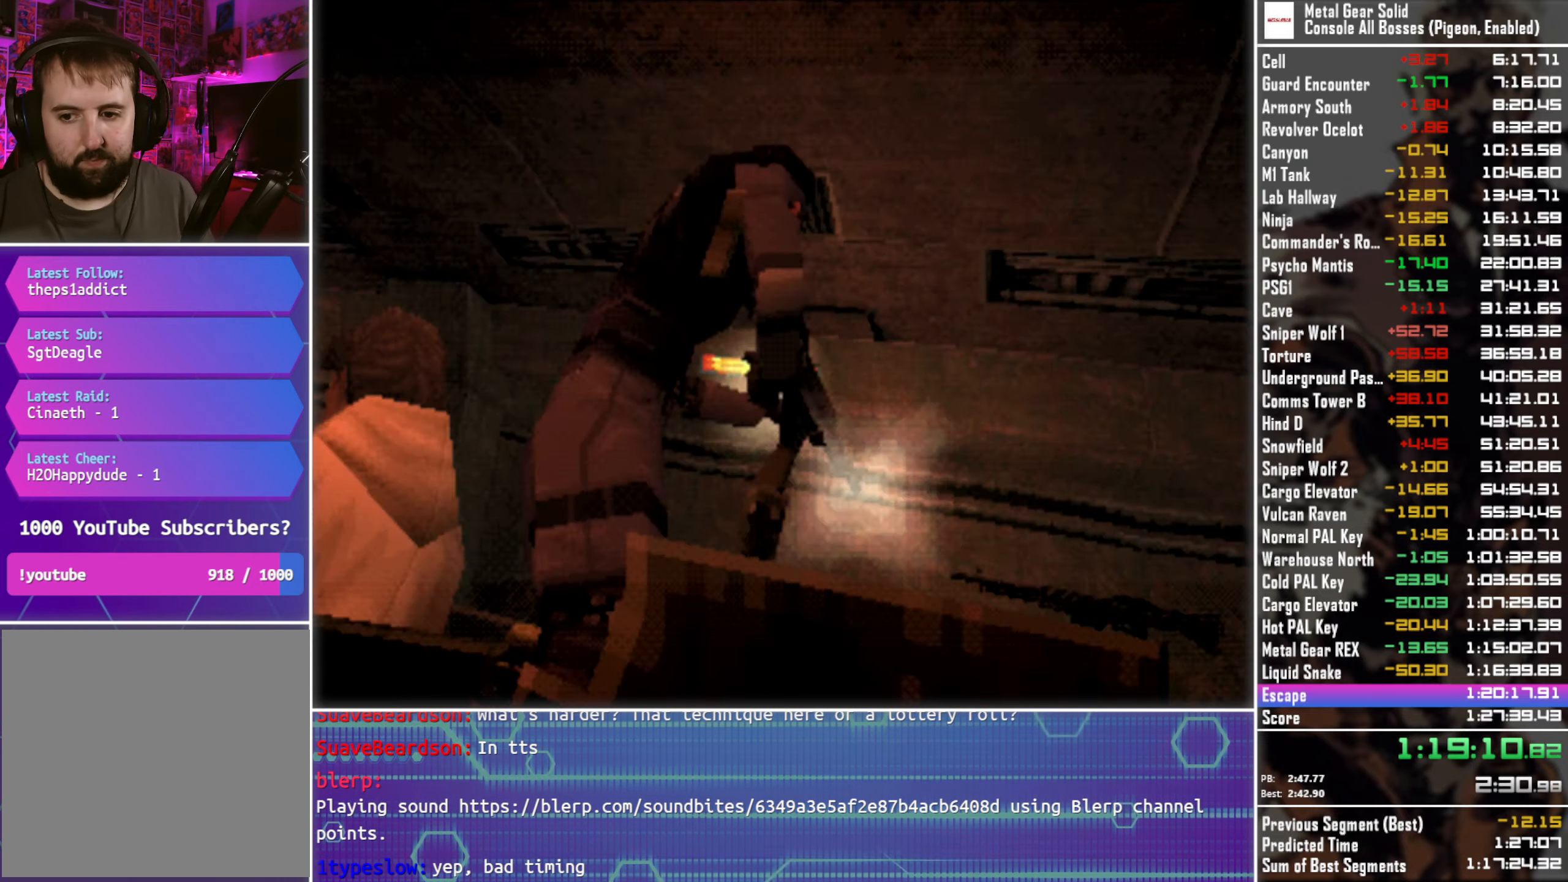
{"buttons": ["CROSS"], "left_stick": "center", "right_stick": "center", "events": []}
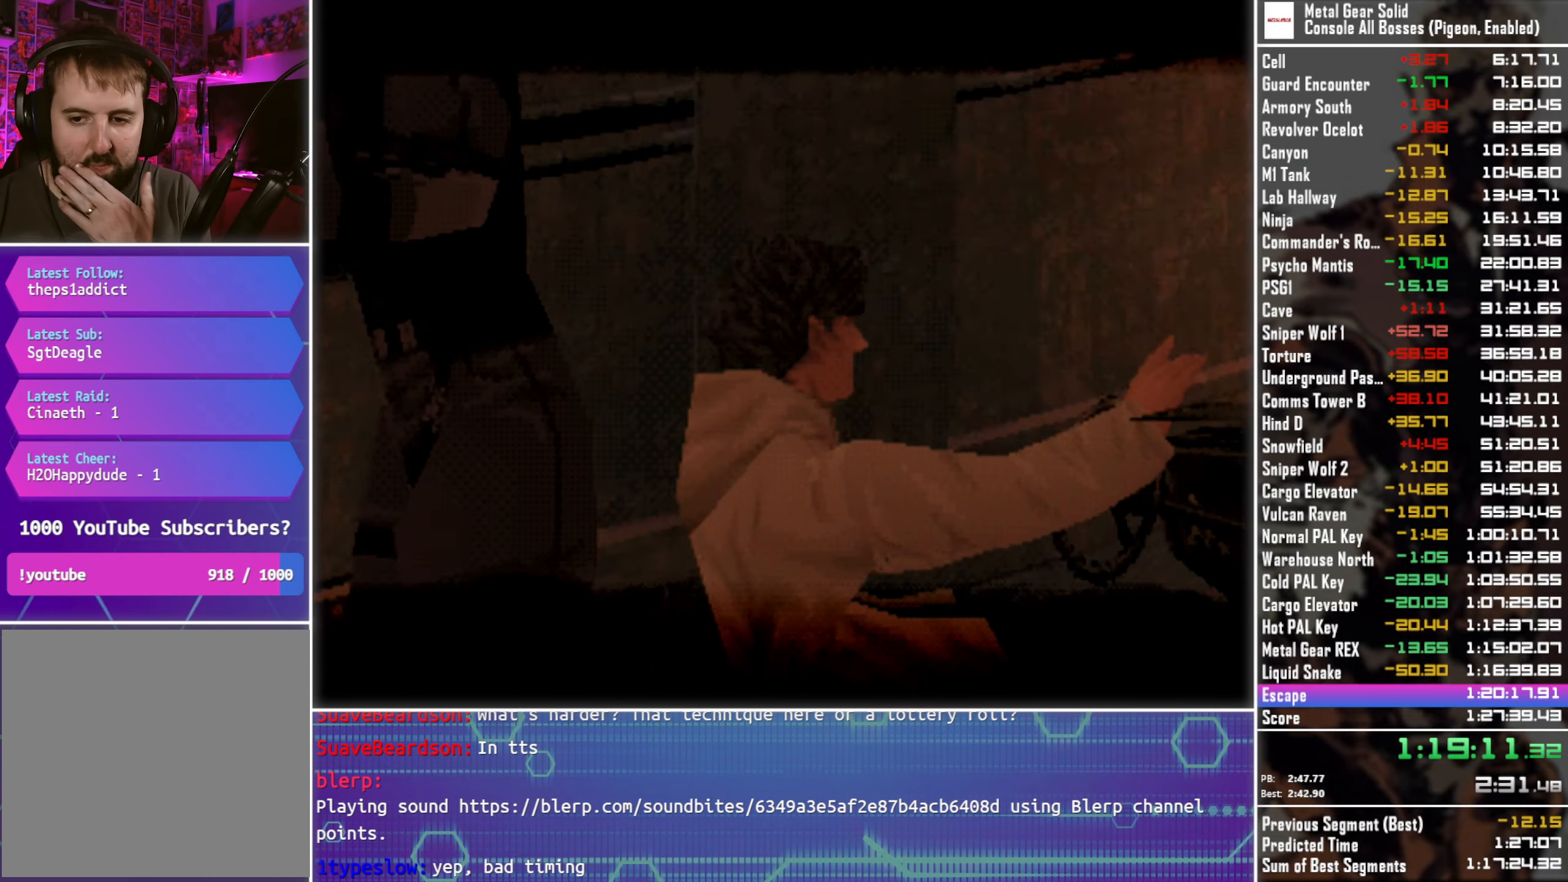
{"buttons": ["CROSS"], "left_stick": "center", "right_stick": "center", "events": []}
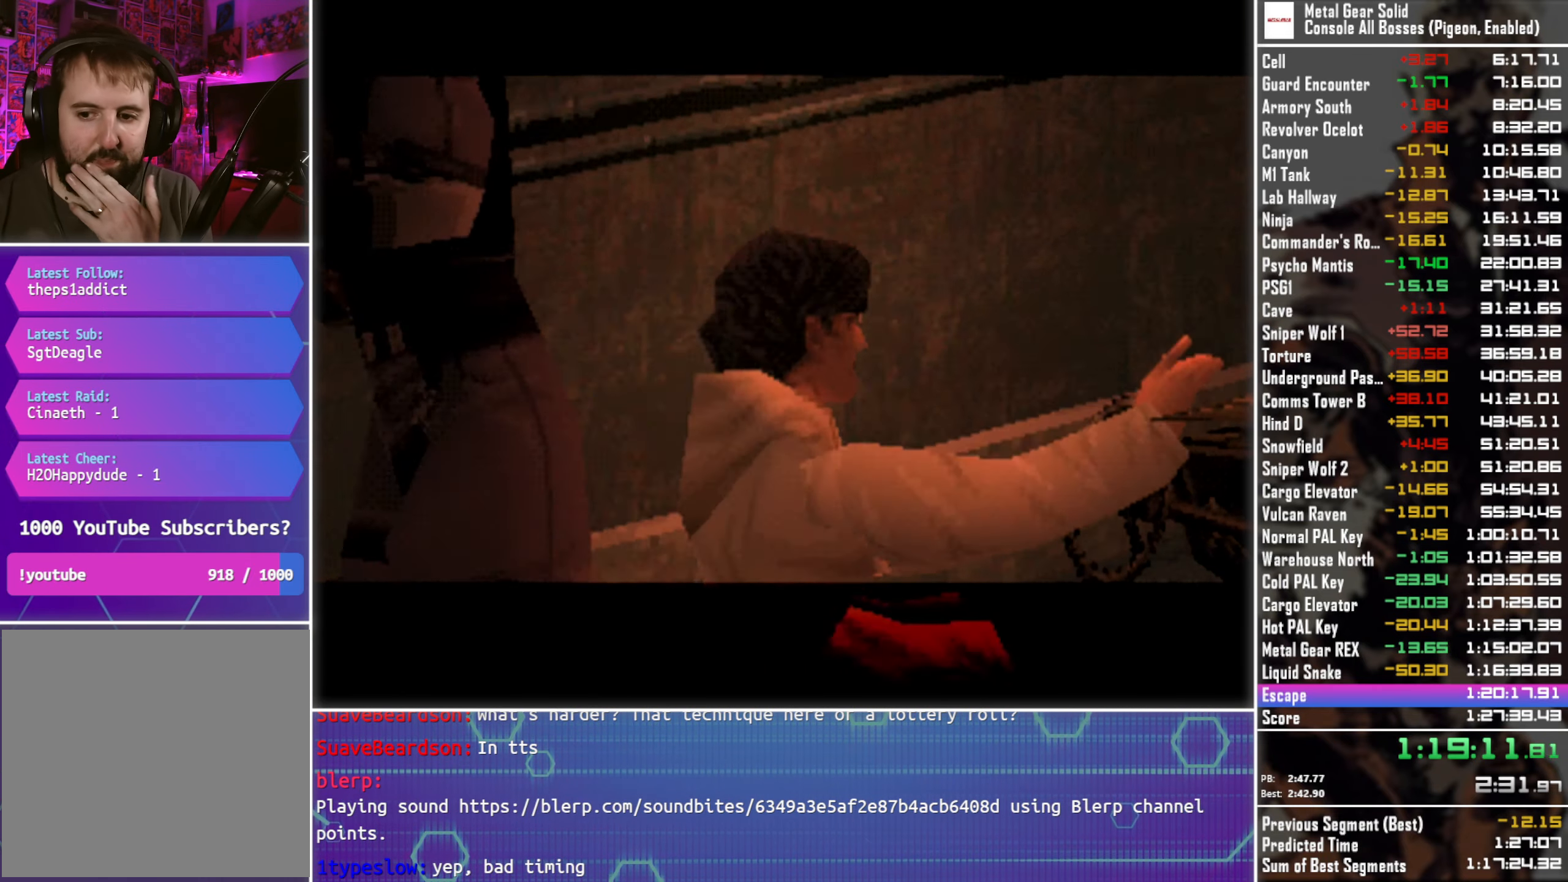
{"buttons": ["CROSS"], "left_stick": "center", "right_stick": "center", "events": []}
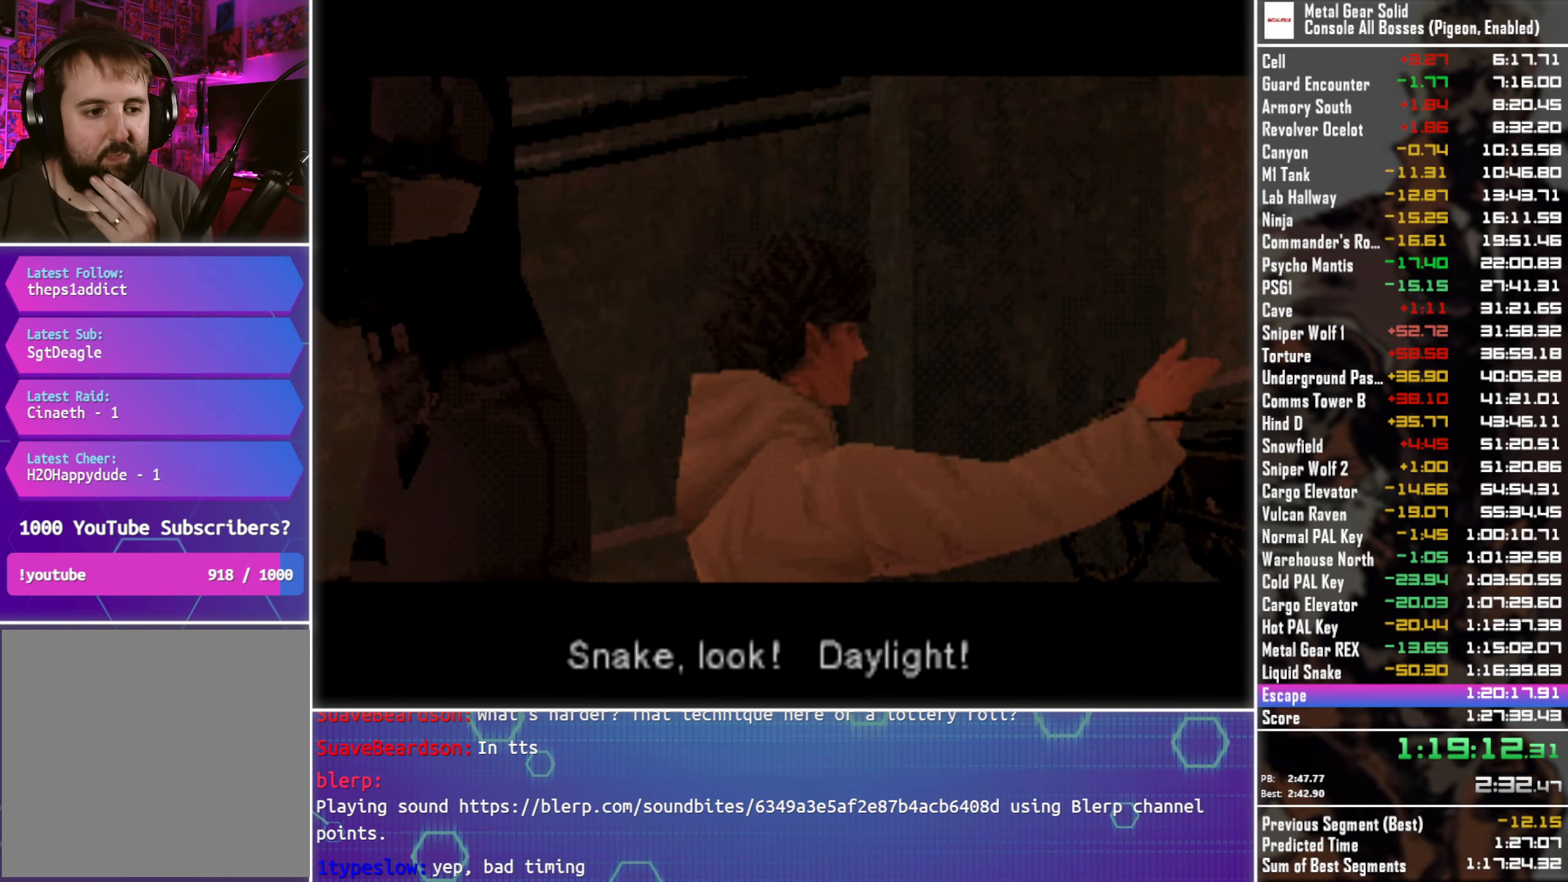
{"buttons": ["CROSS"], "left_stick": "center", "right_stick": "center", "events": []}
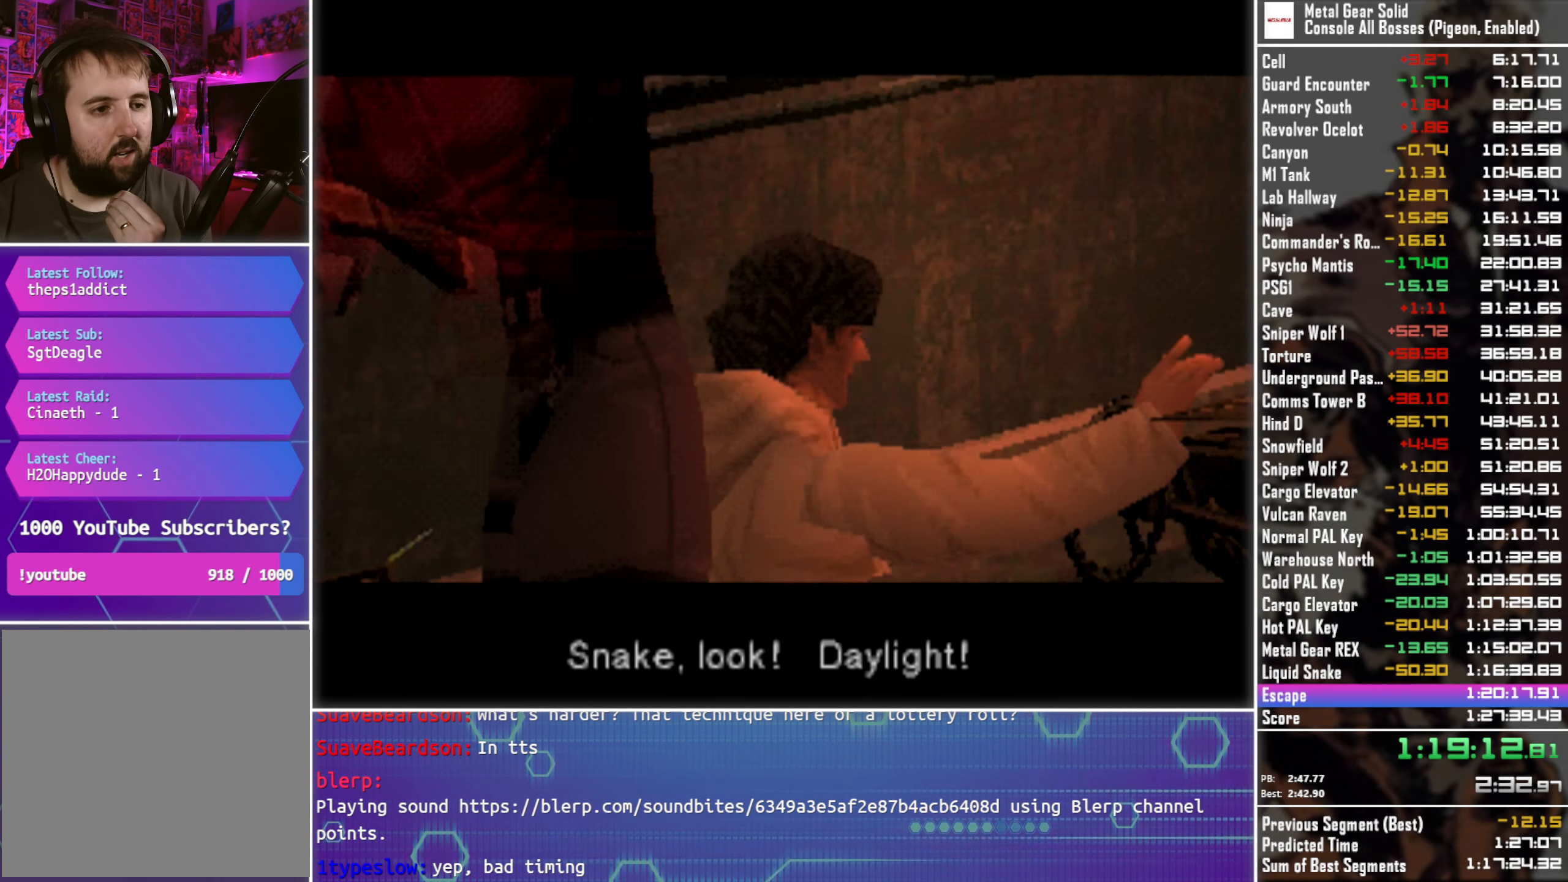
{"buttons": ["CROSS"], "left_stick": "center", "right_stick": "center", "events": []}
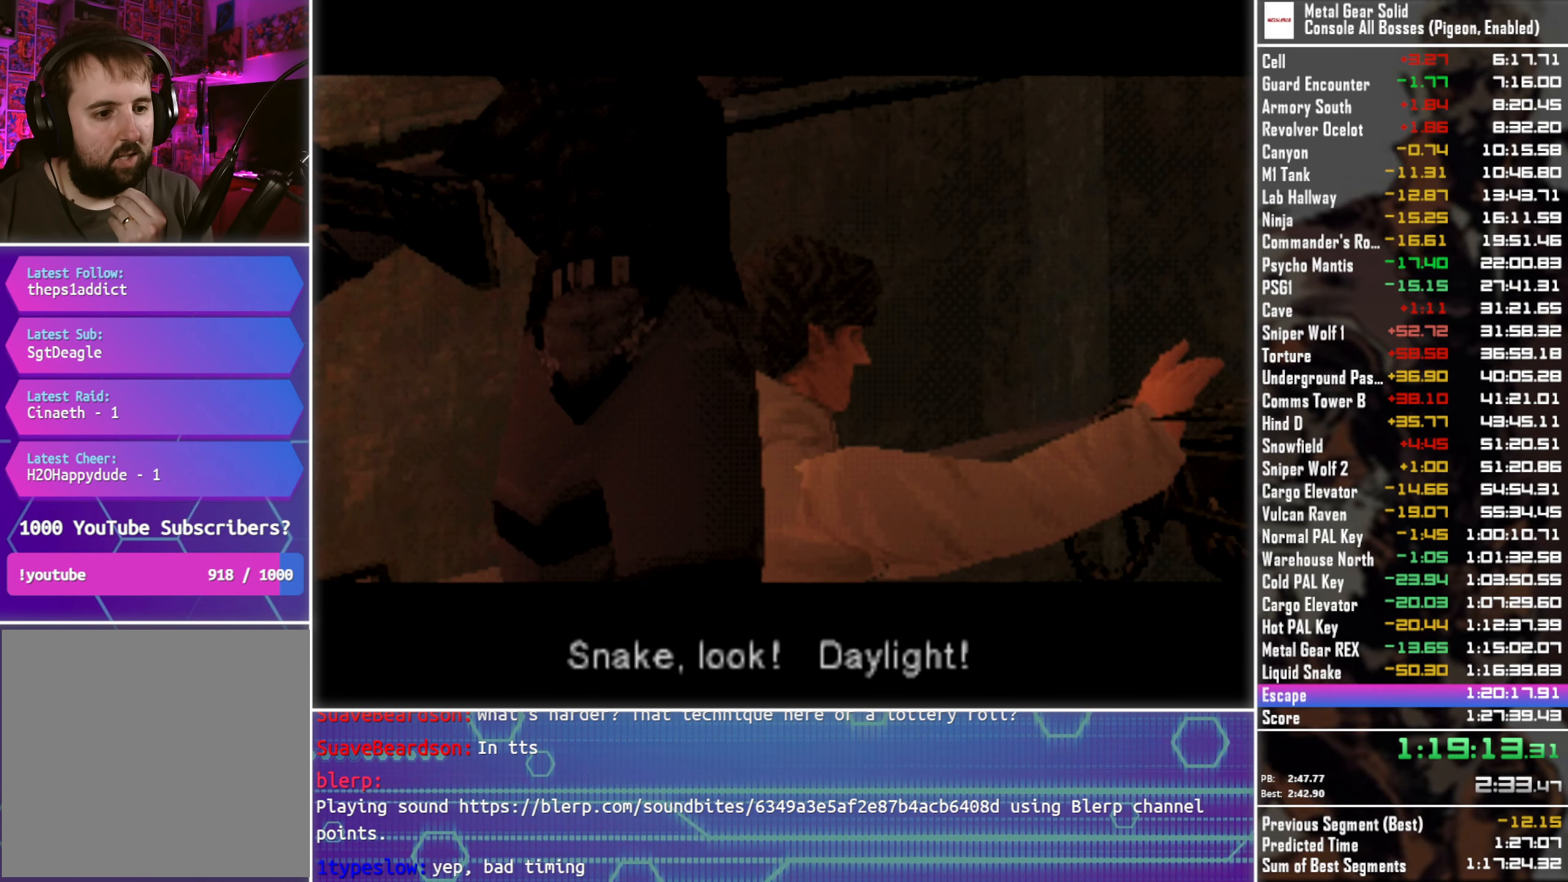
{"buttons": ["CROSS"], "left_stick": "center", "right_stick": "center", "events": []}
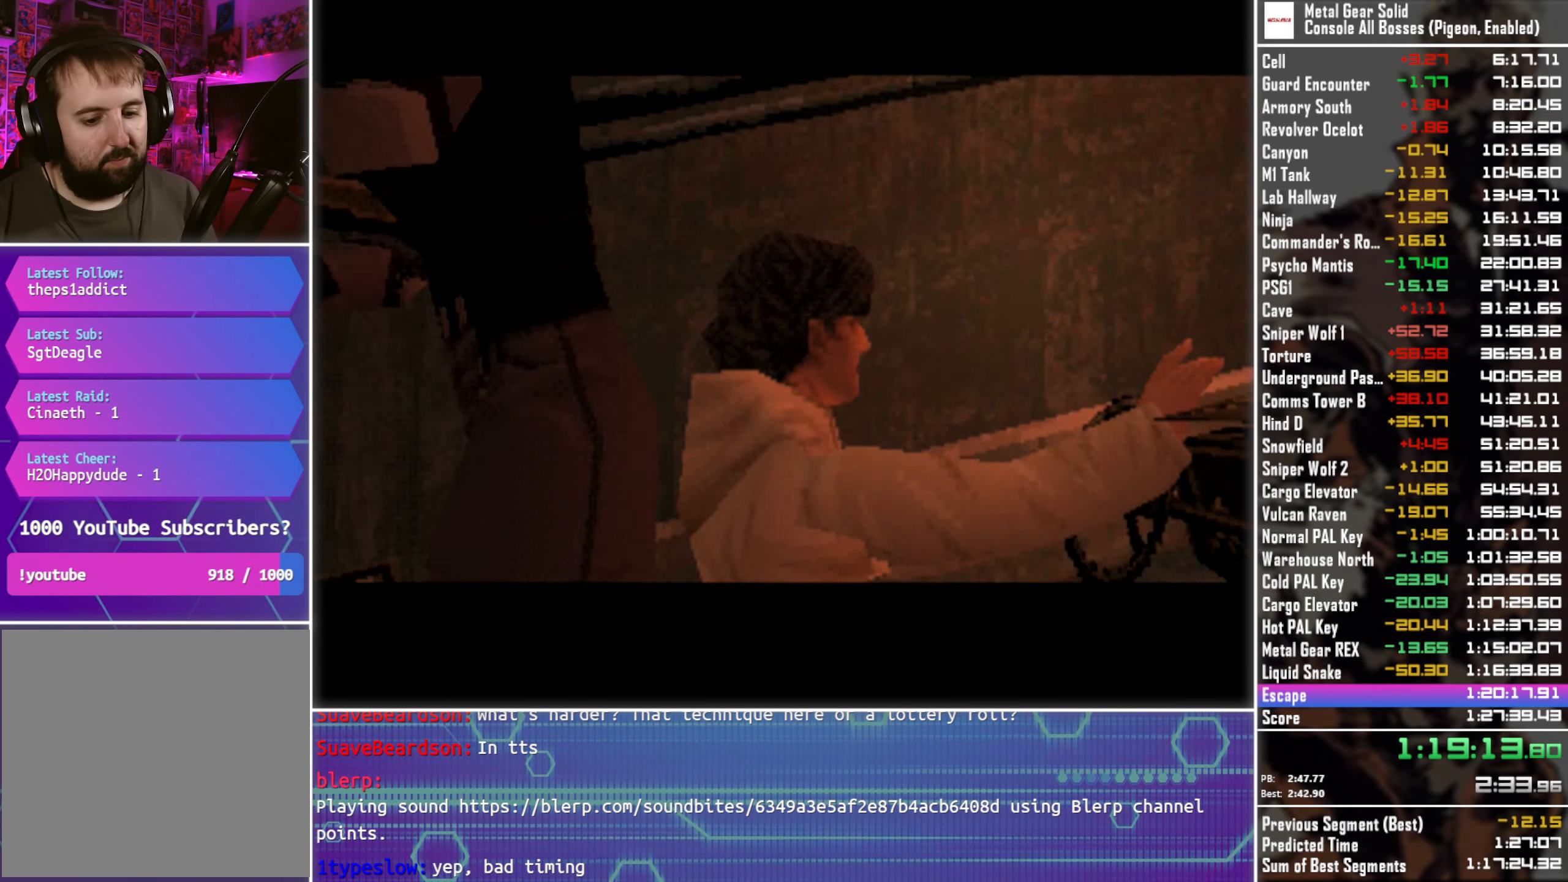
{"buttons": ["CROSS"], "left_stick": "center", "right_stick": "center", "events": []}
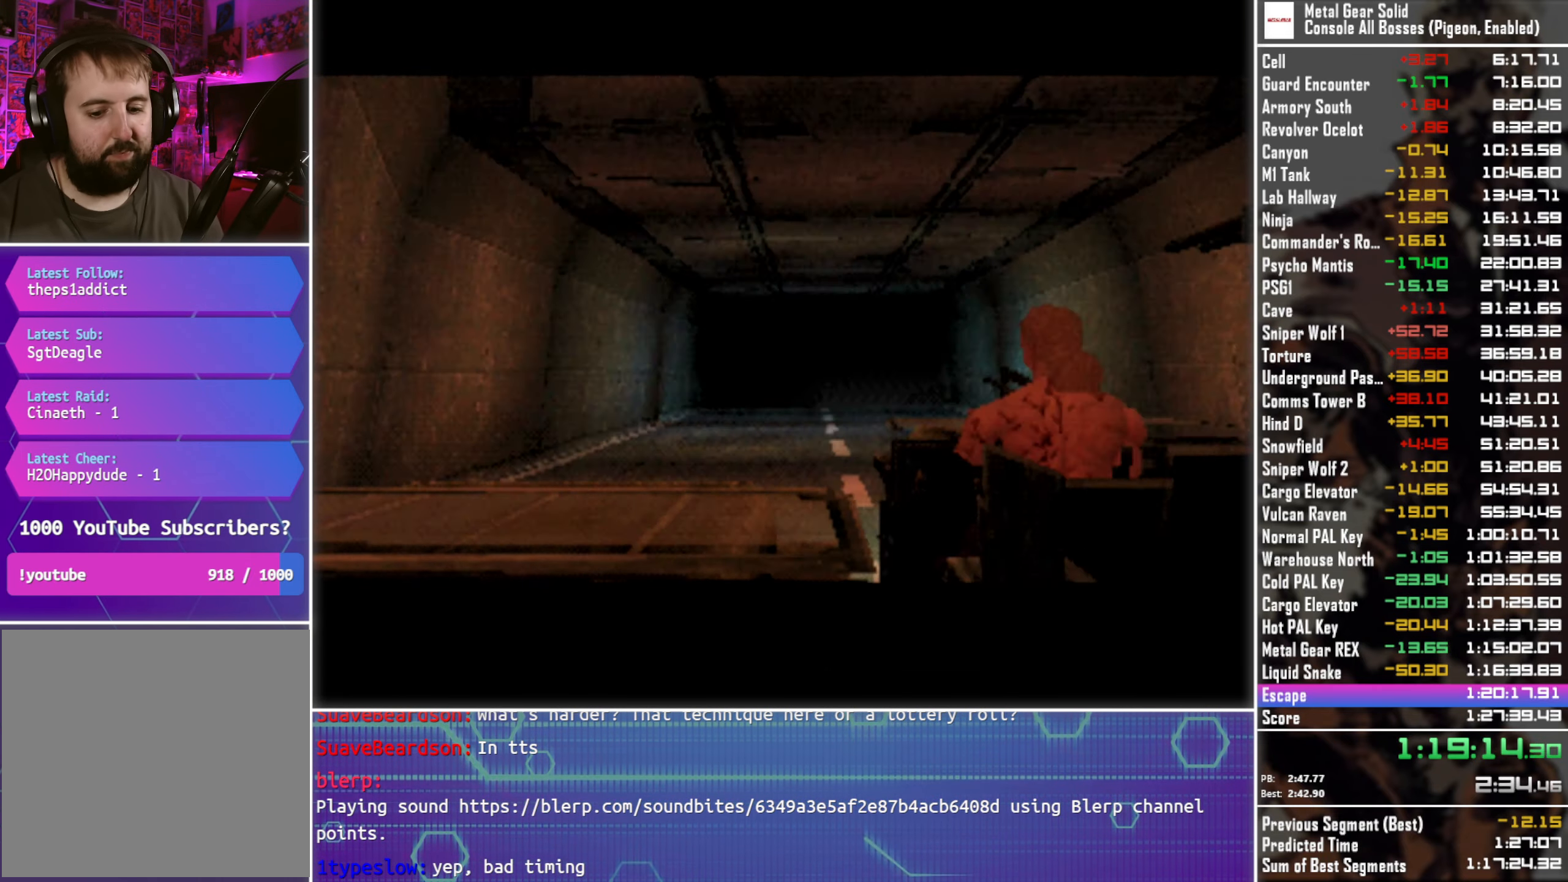
{"buttons": ["CROSS"], "left_stick": "center", "right_stick": "center", "events": []}
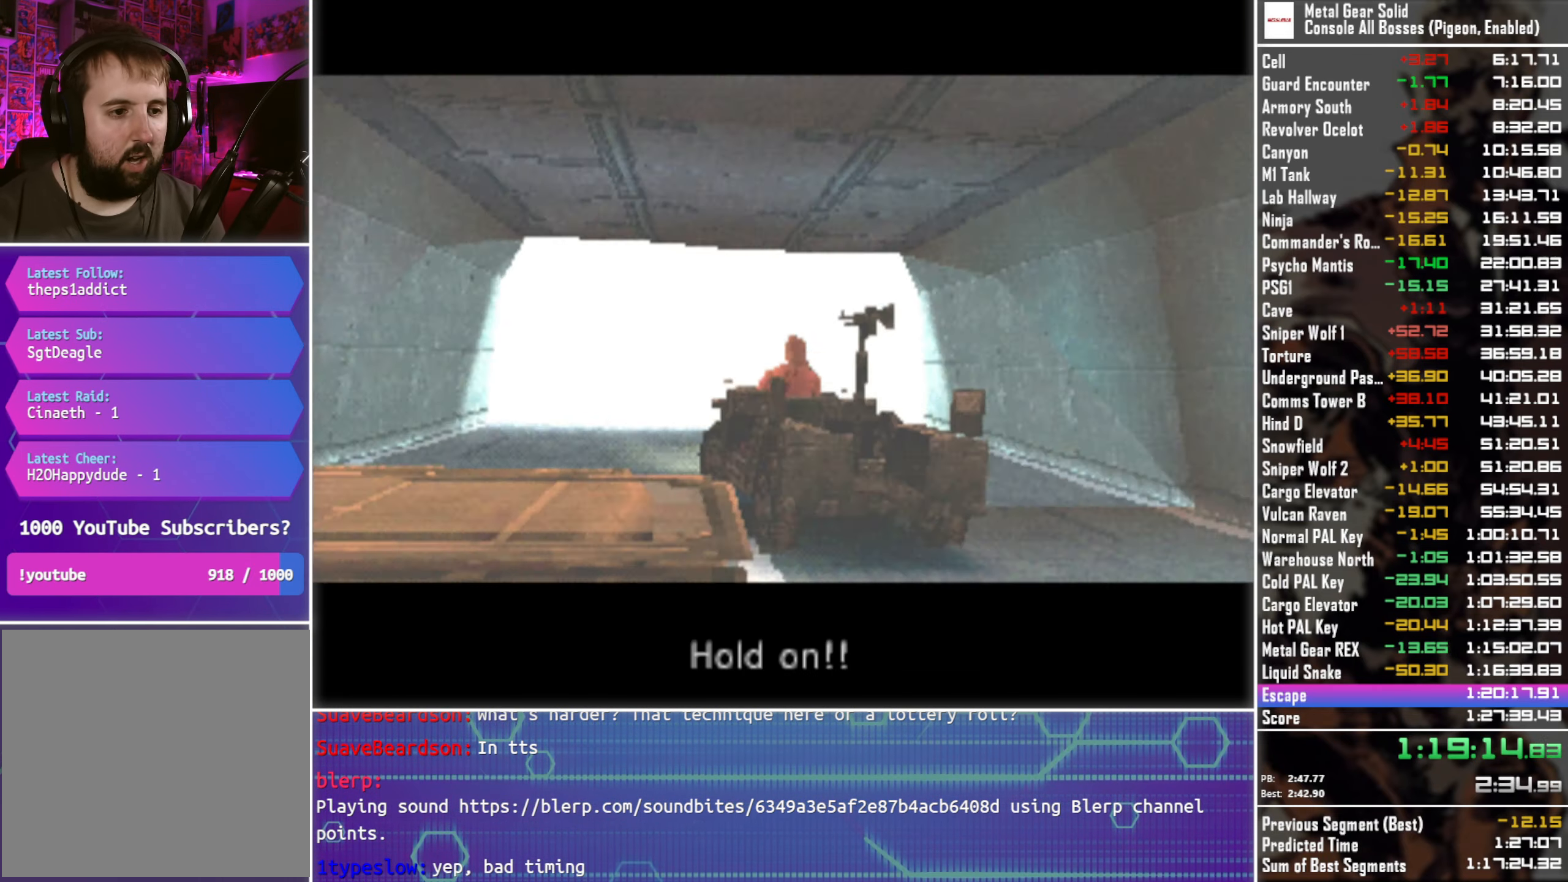
{"buttons": ["CROSS"], "left_stick": "center", "right_stick": "center", "events": []}
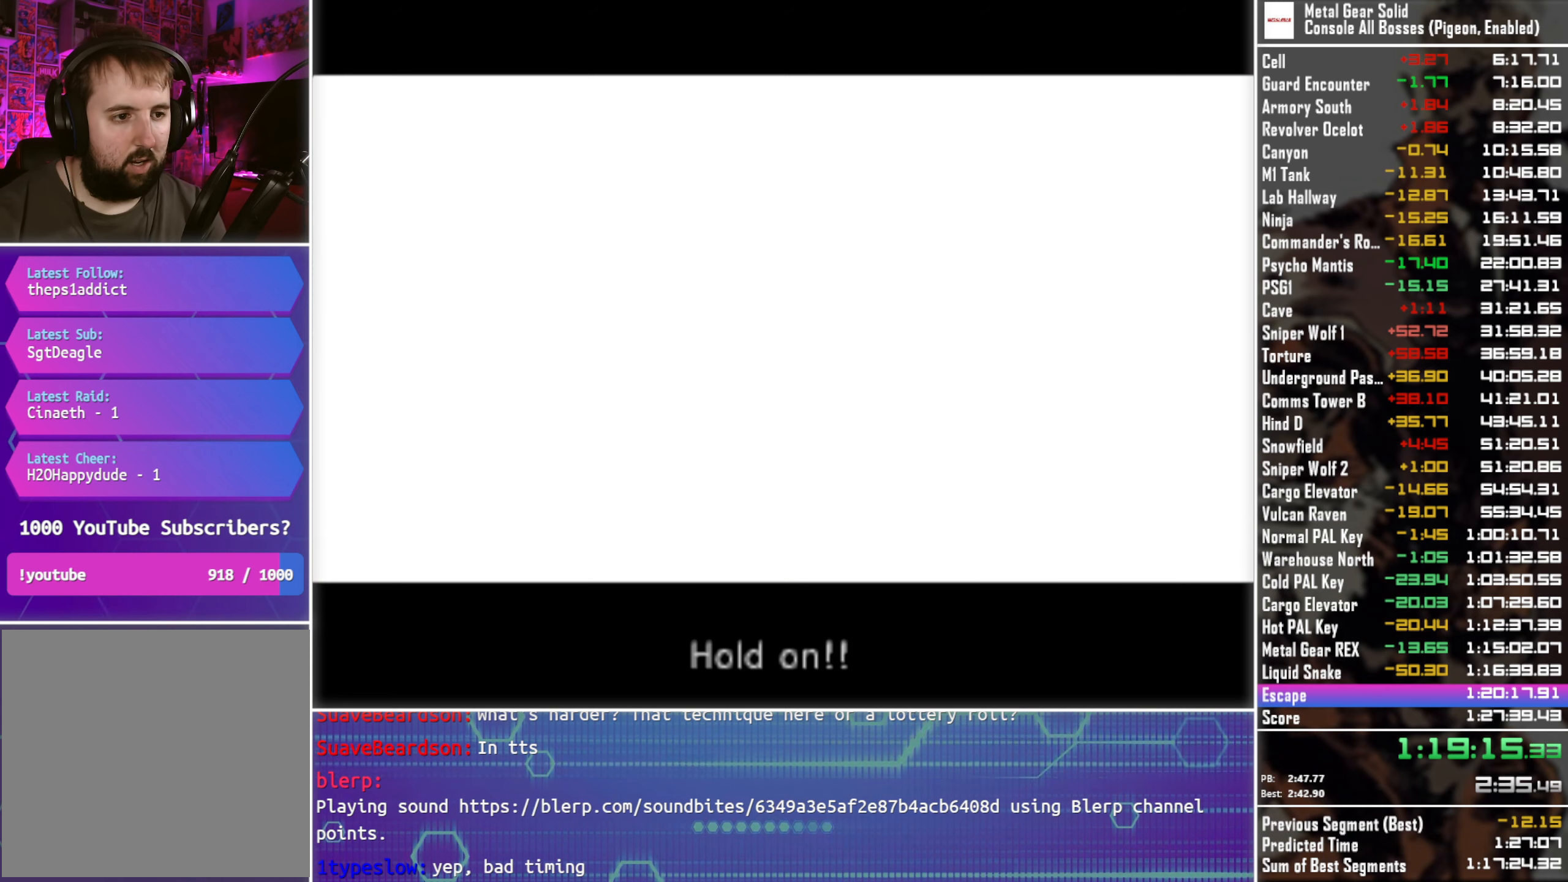
{"buttons": ["CROSS"], "left_stick": "center", "right_stick": "center", "events": []}
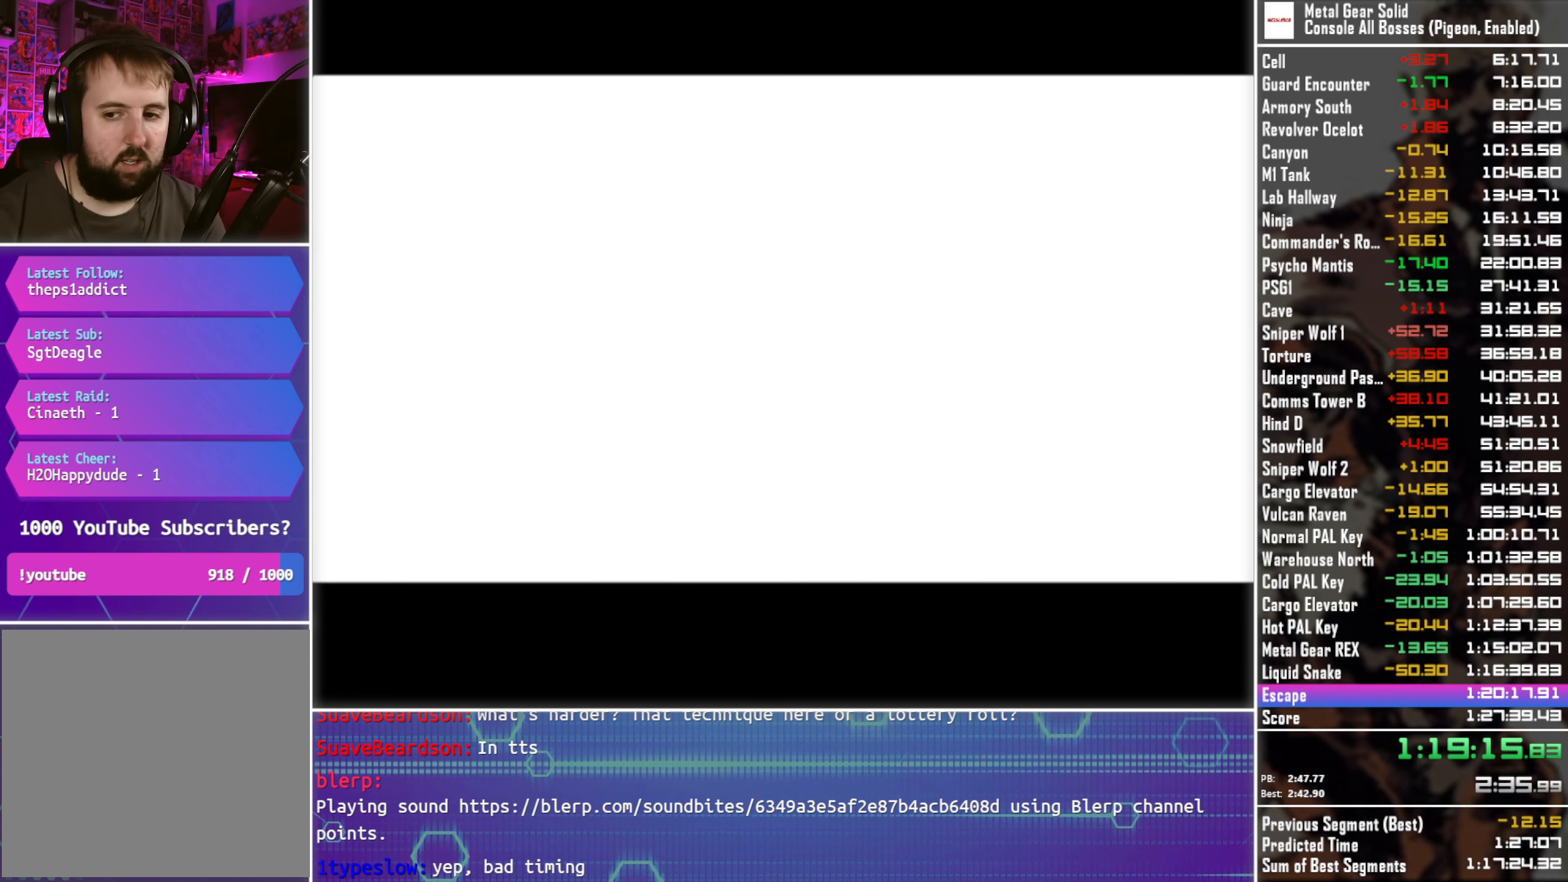
{"buttons": ["CROSS"], "left_stick": "center", "right_stick": "center", "events": []}
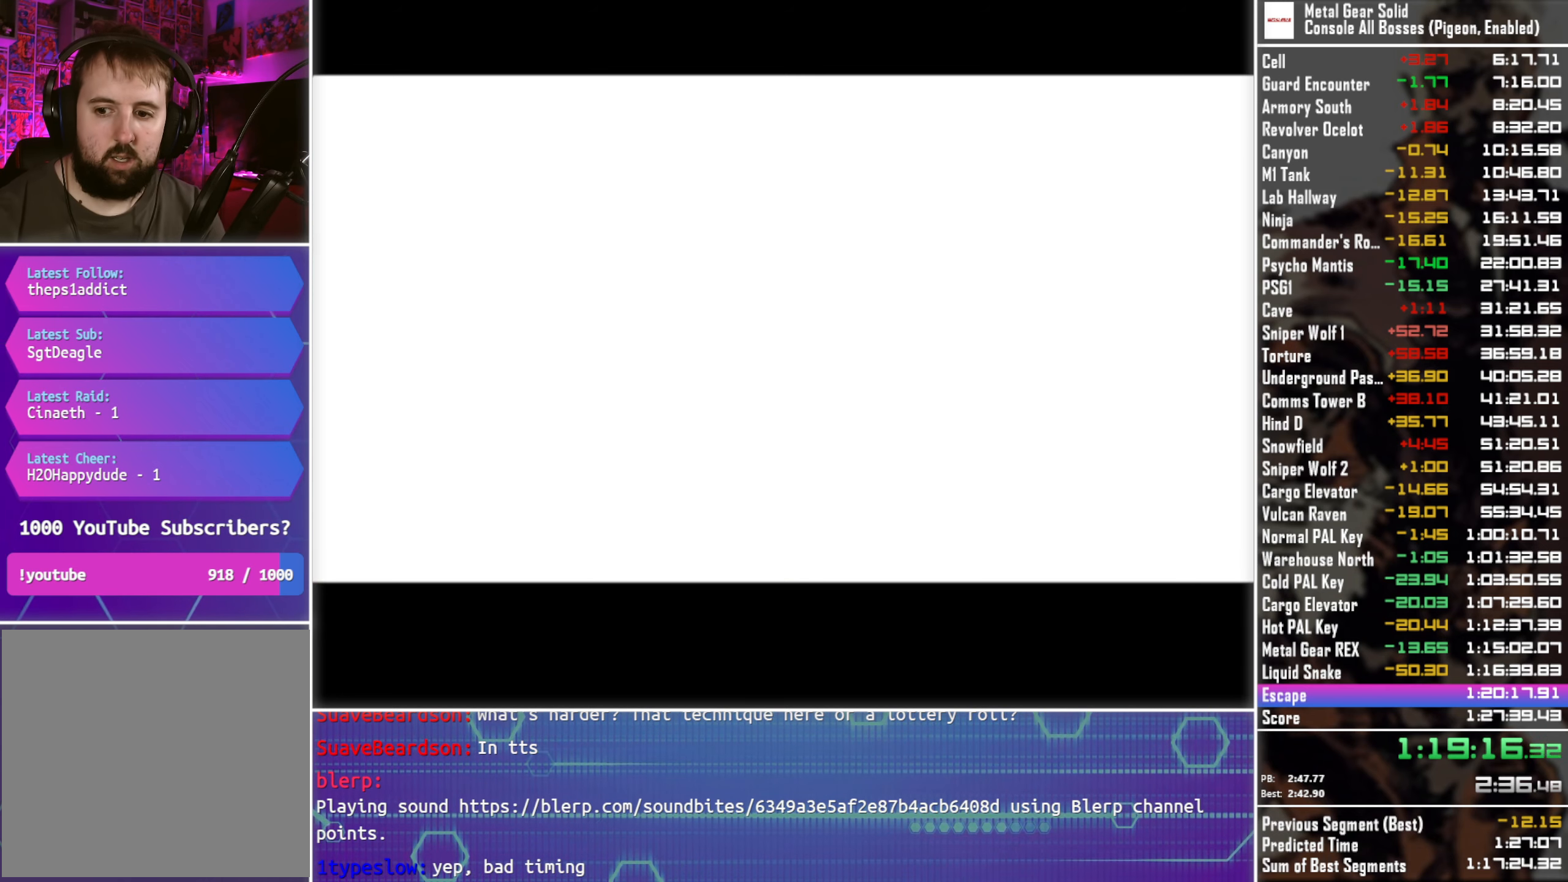
{"buttons": ["CROSS"], "left_stick": "center", "right_stick": "center", "events": []}
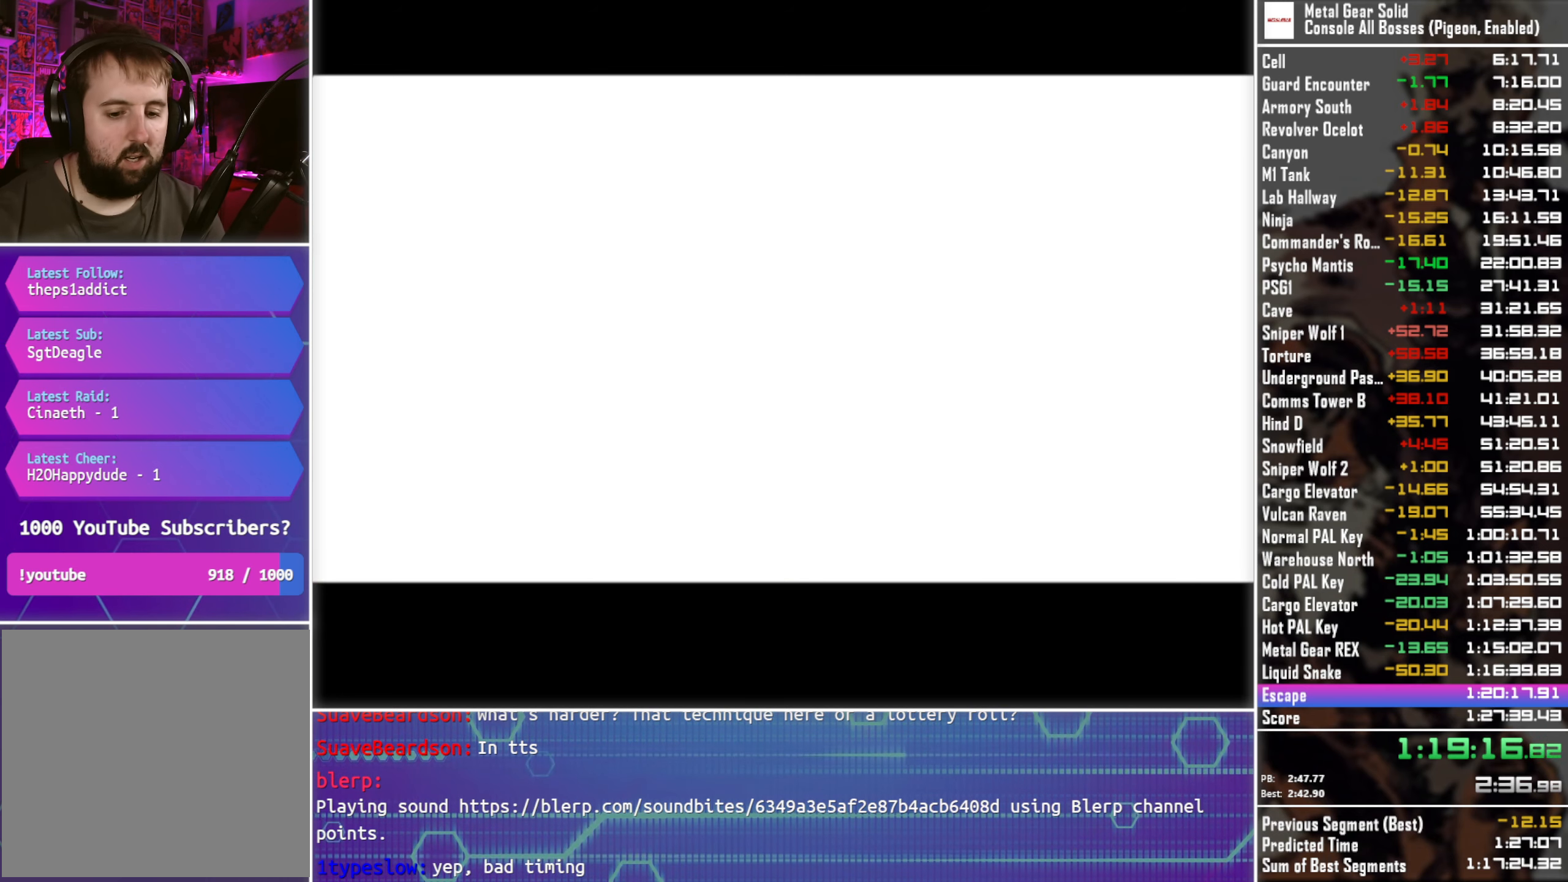
{"buttons": ["CROSS"], "left_stick": "center", "right_stick": "center", "events": []}
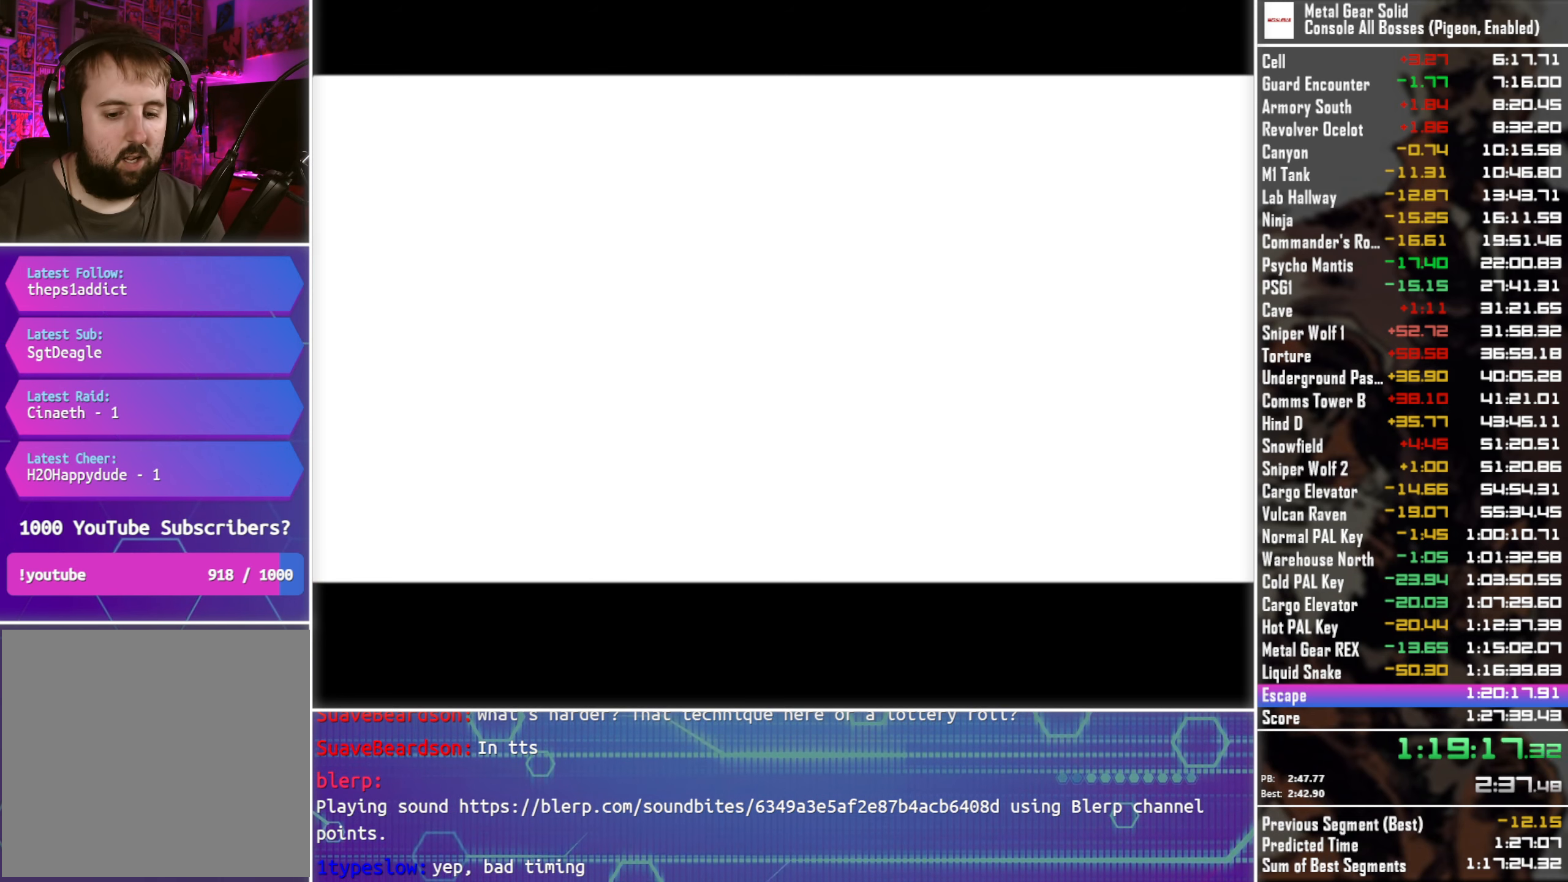
{"buttons": ["CROSS"], "left_stick": "center", "right_stick": "center", "events": []}
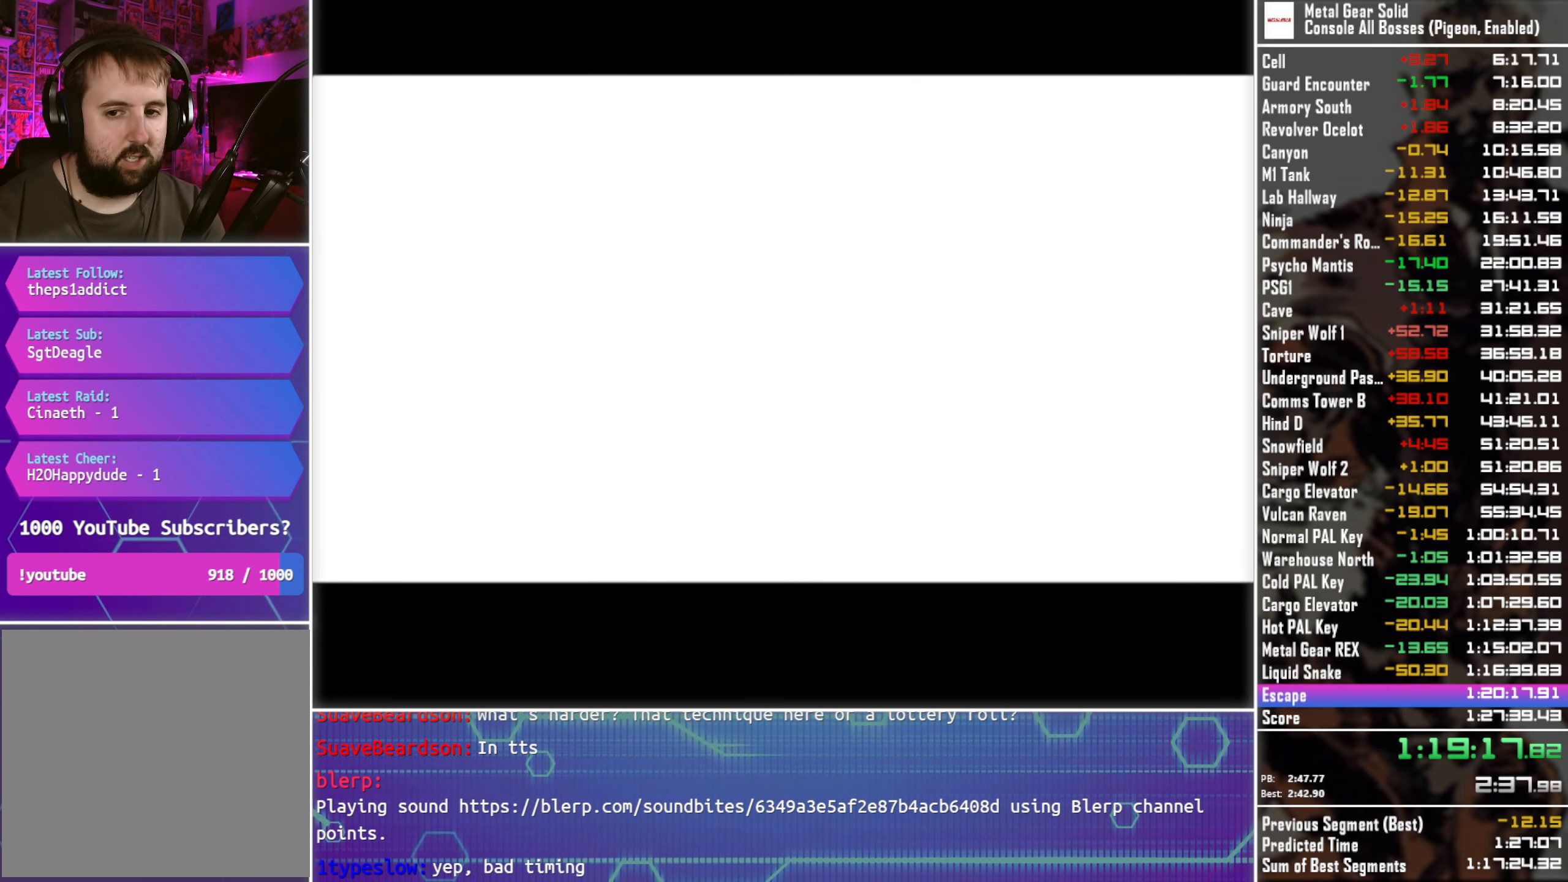
{"buttons": ["CROSS"], "left_stick": "center", "right_stick": "center", "events": []}
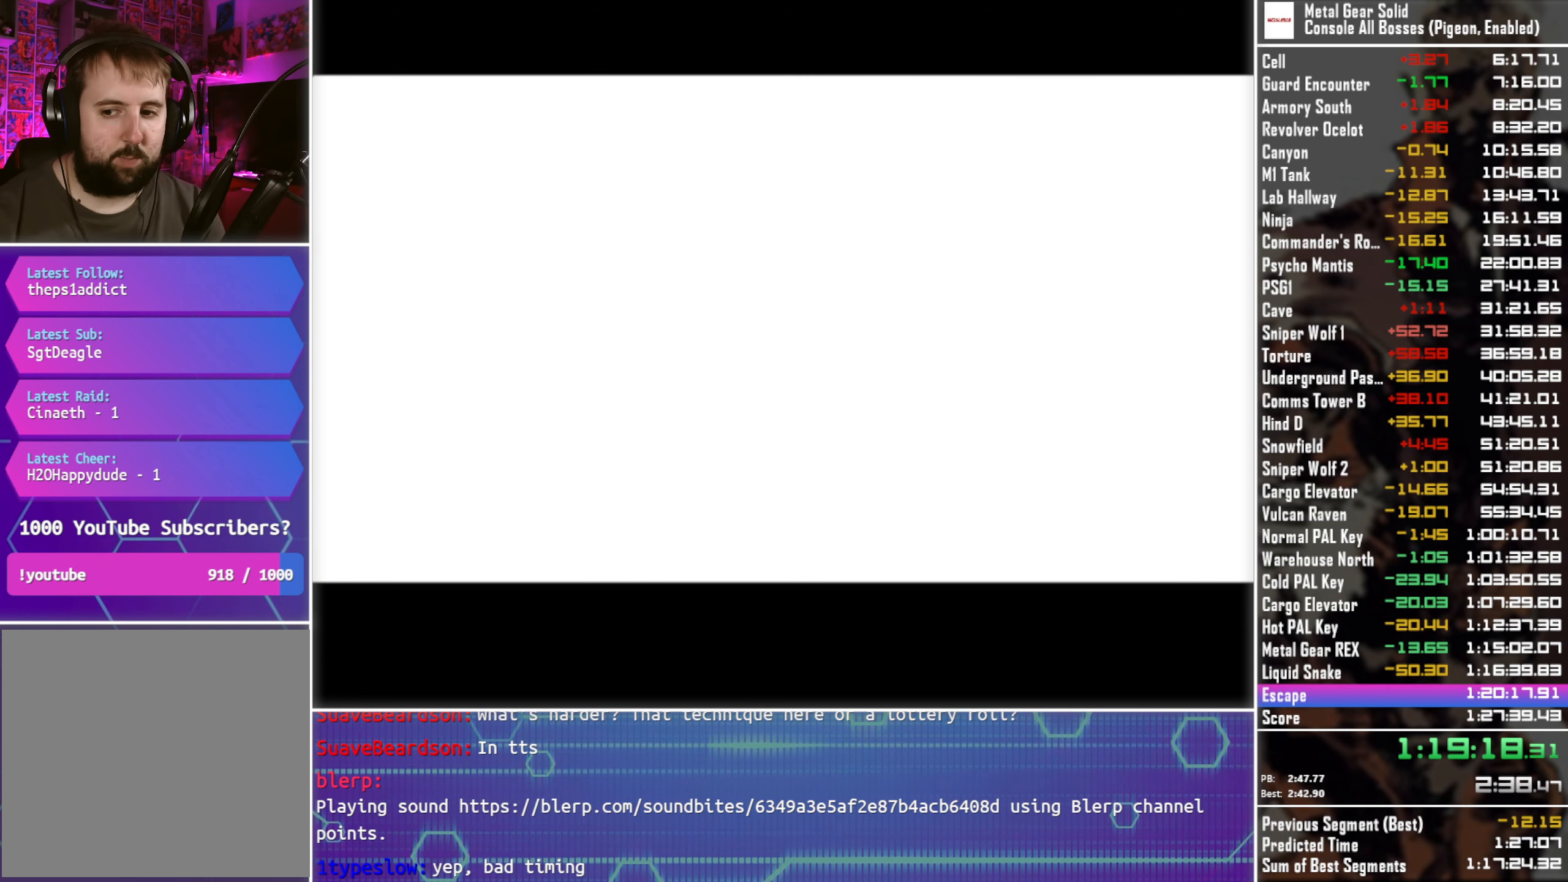
{"buttons": ["CROSS"], "left_stick": "center", "right_stick": "center", "events": []}
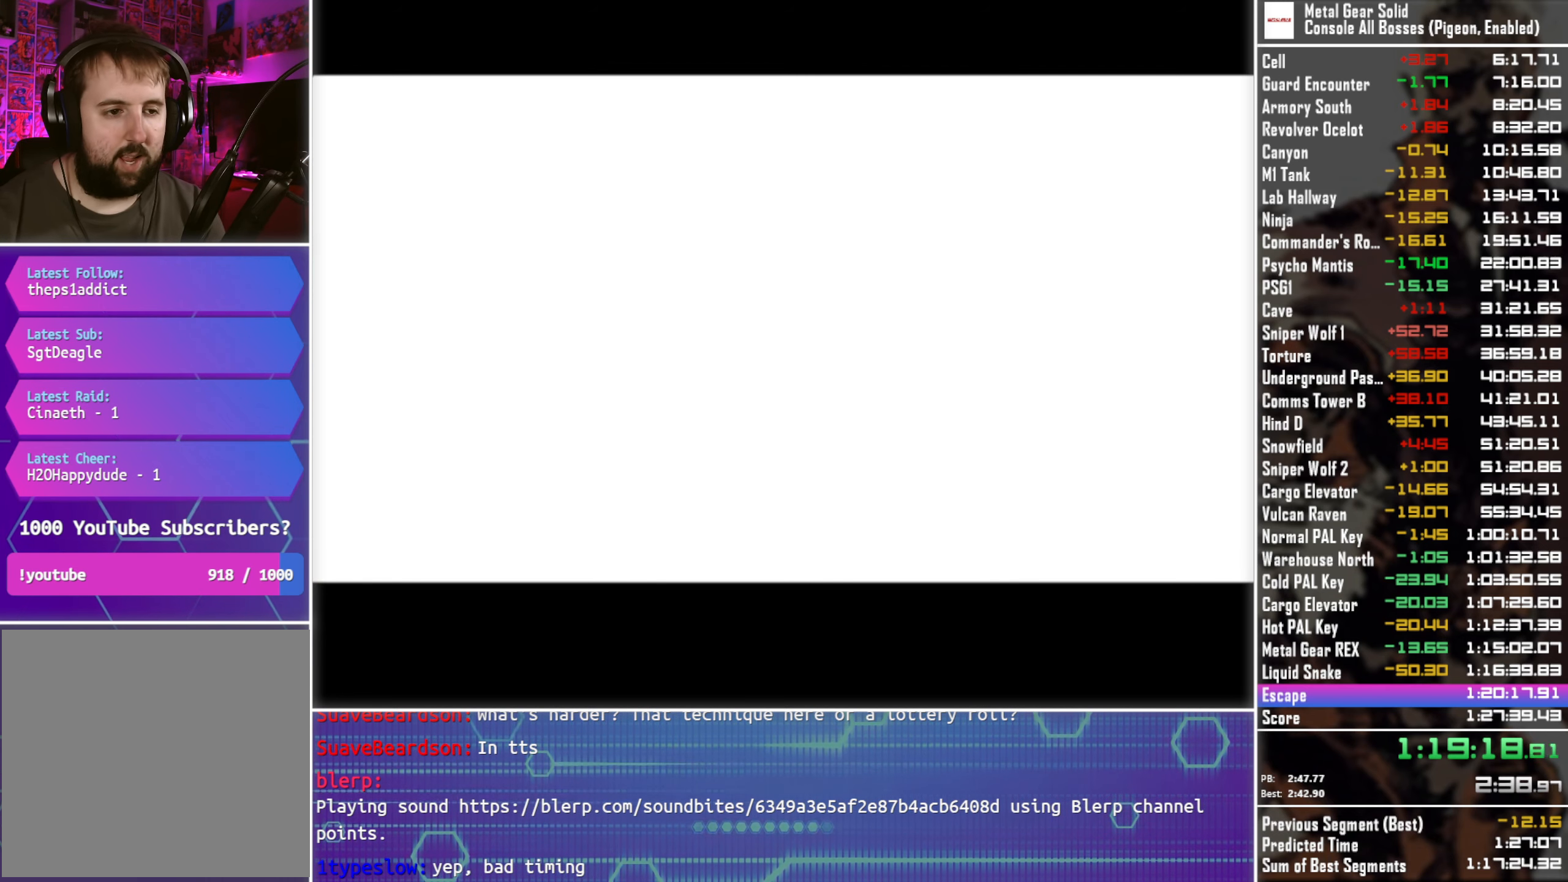
{"buttons": ["CROSS"], "left_stick": "center", "right_stick": "center", "events": []}
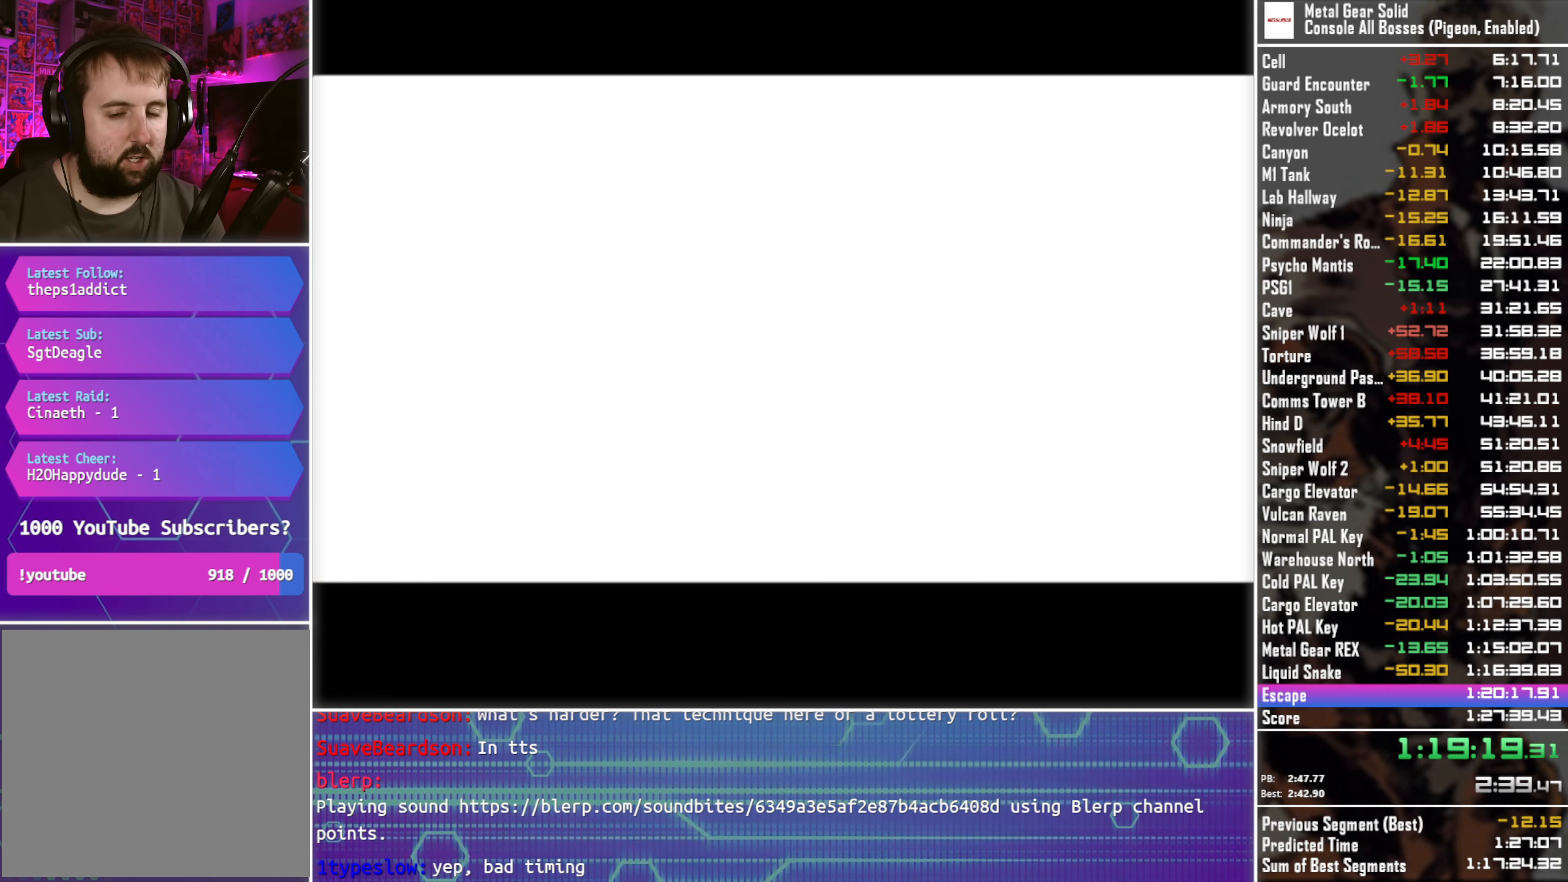
{"buttons": ["CROSS"], "left_stick": "center", "right_stick": "center", "events": []}
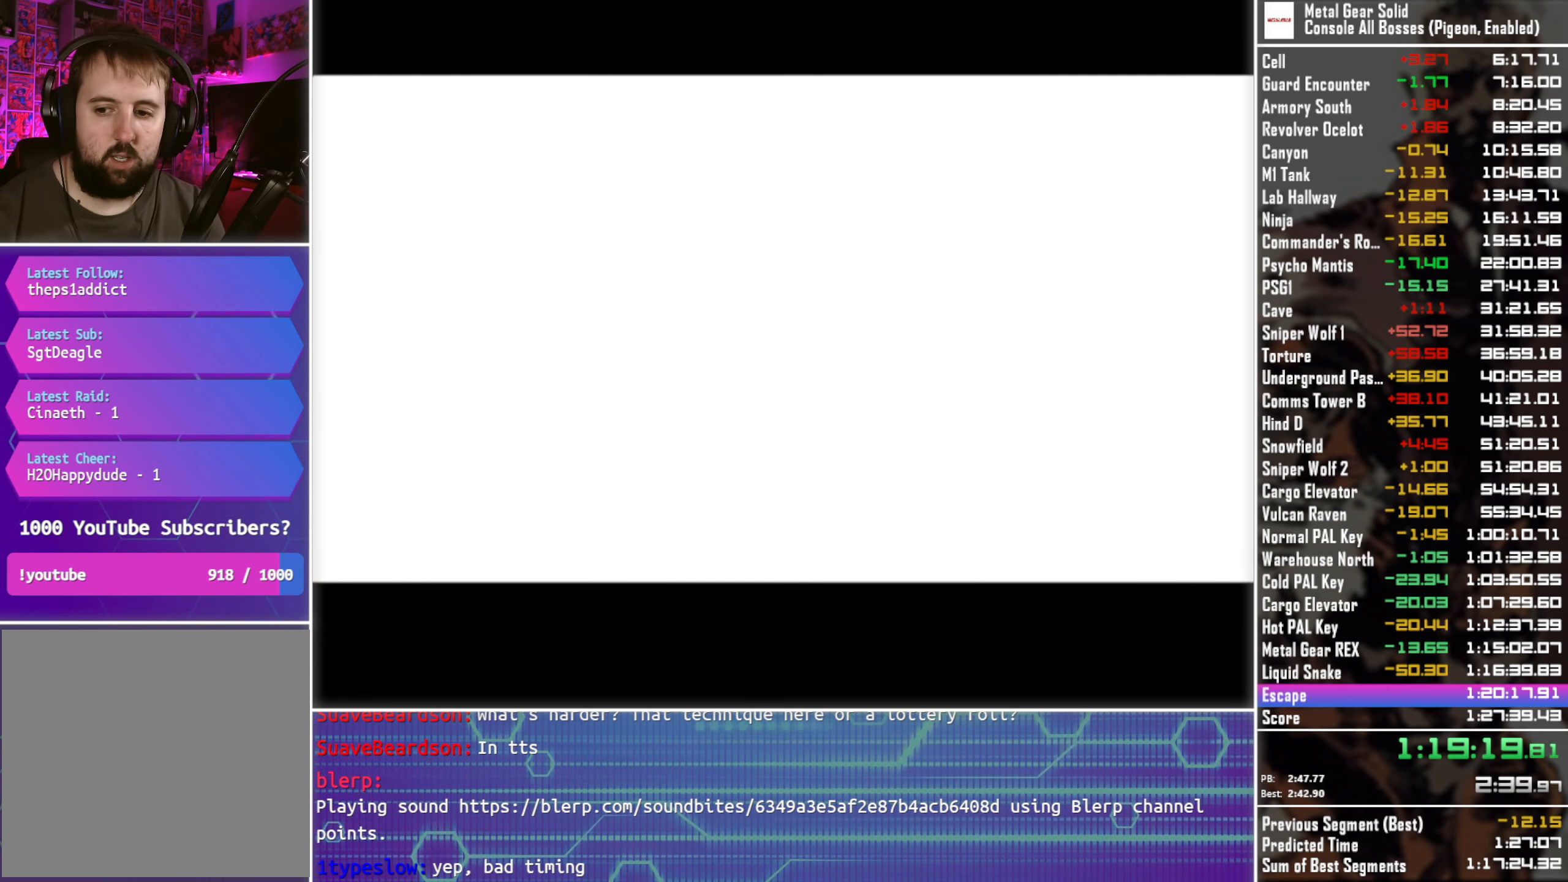
{"buttons": ["CROSS"], "left_stick": "center", "right_stick": "center", "events": []}
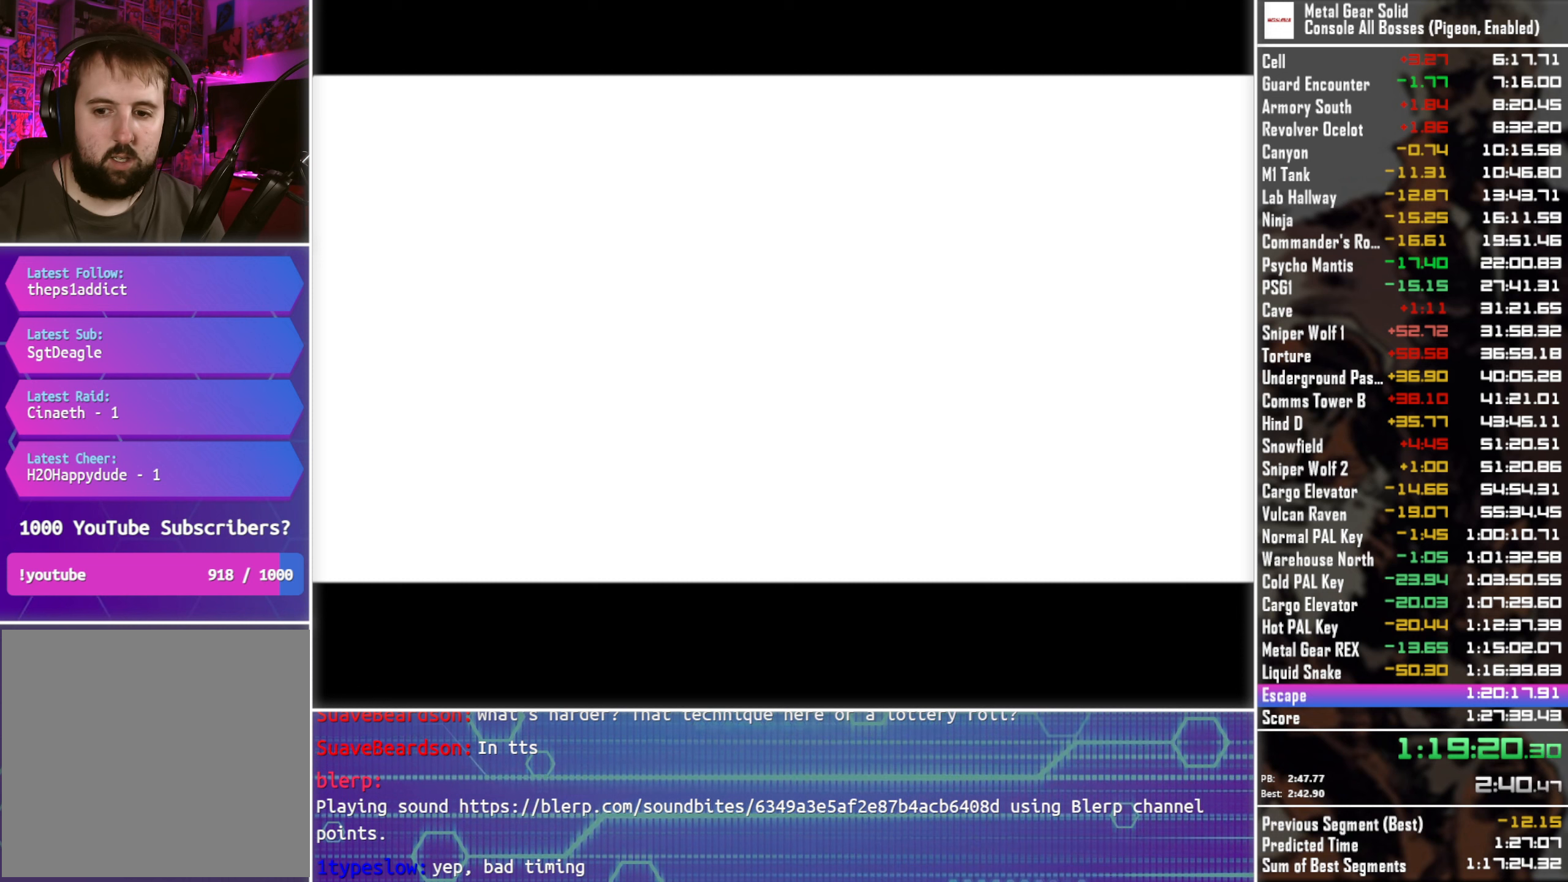
{"buttons": ["CROSS"], "left_stick": "center", "right_stick": "center", "events": []}